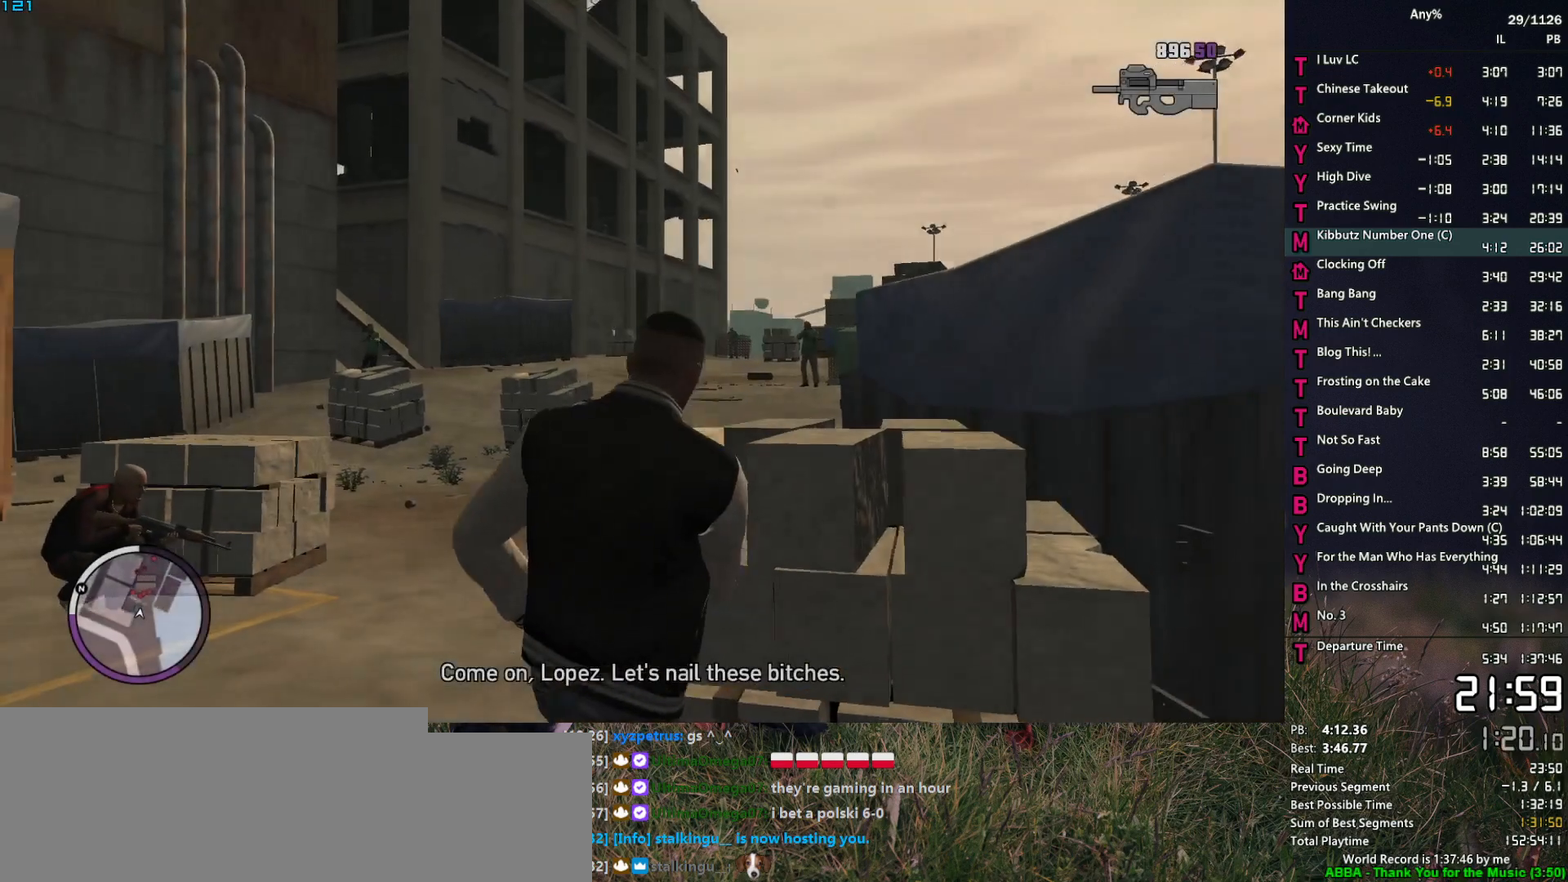
Gameplay with keyboard and mouse; each line is a JSON object with the keys and mouse buttons held at the frame after it. "events" lists presses ("down") and releases ("up") of "1", "2", "3", "4", "5", "6", "a", "alt", "caps_lock", "ctrl", "d", "down", "e", "escape", "f", "f2", "q", "r", "return", "s", "shift", "space", "t", "tab", "up", "v", "w", "mouse_left", "mouse_middle", "mouse_right", "mouse_mb4", "mouse_mb5", "mouse_wheel_up" and "mouse_wheel_down" between this image and that frame as [ms after this image, input, new state], when the widget could be followed in between. "mouse_left", "mouse_middle", "mouse_right", "mouse_mb4", "mouse_mb5", "mouse_wheel_up", "mouse_wheel_down" = the "left", "middle", "right", "mb4", "mb5", "wheel_up", "wheel_down" buttons of the "mouse" list. No other keys are recorded. Not read: mouse_move other_keys.
{"keys": ["space", "w"], "mouse": ["left", "right"], "events": [[450, "a", "up"]]}
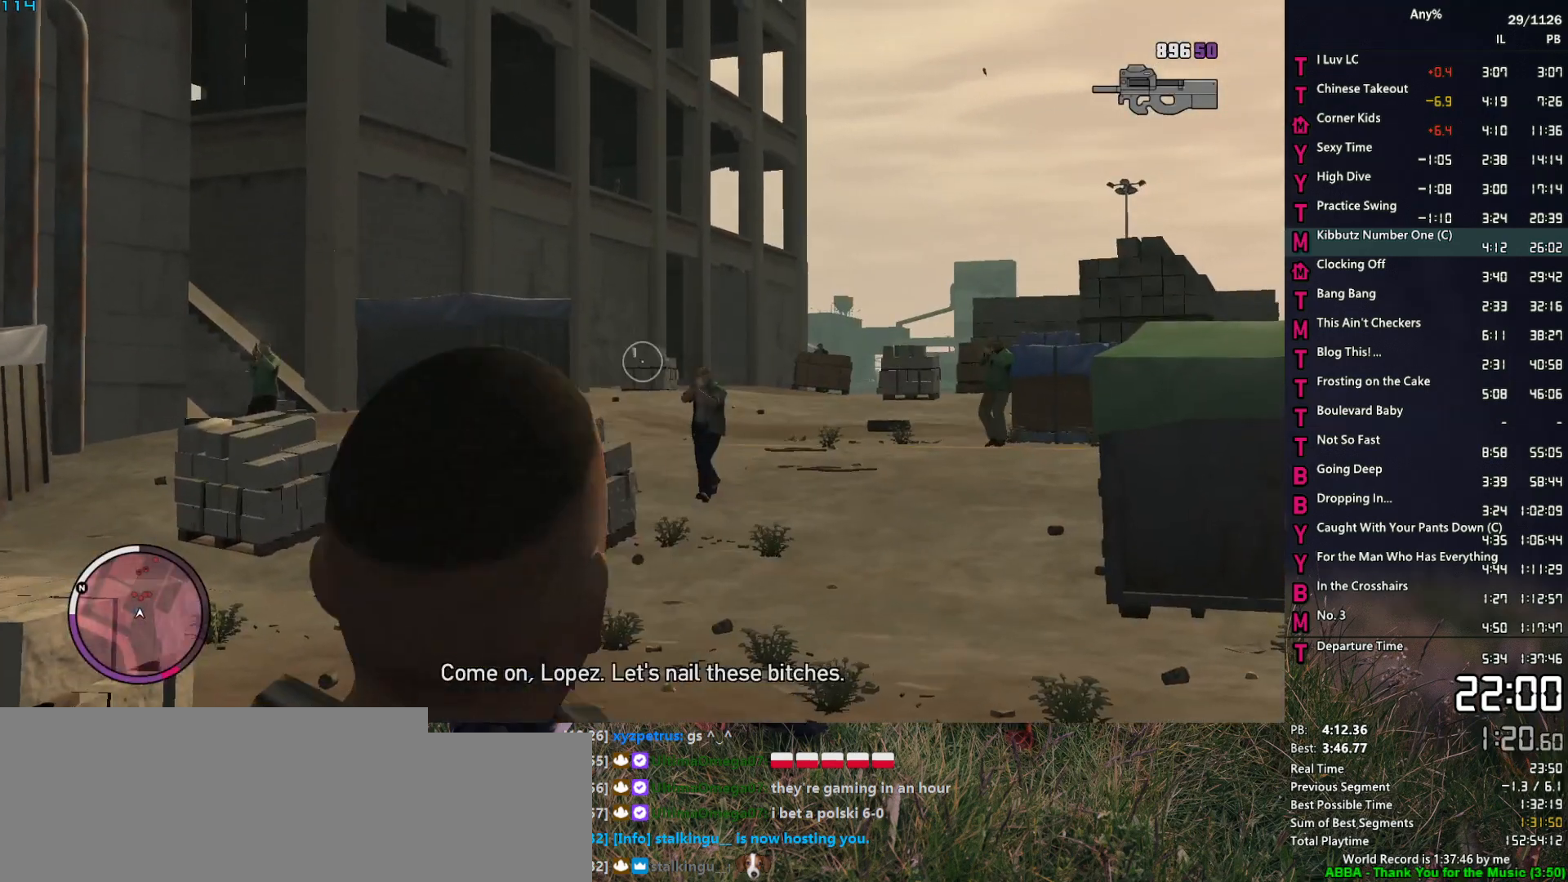
{"keys": ["w"], "mouse": ["left", "right"], "events": [[183, "space", "up"]]}
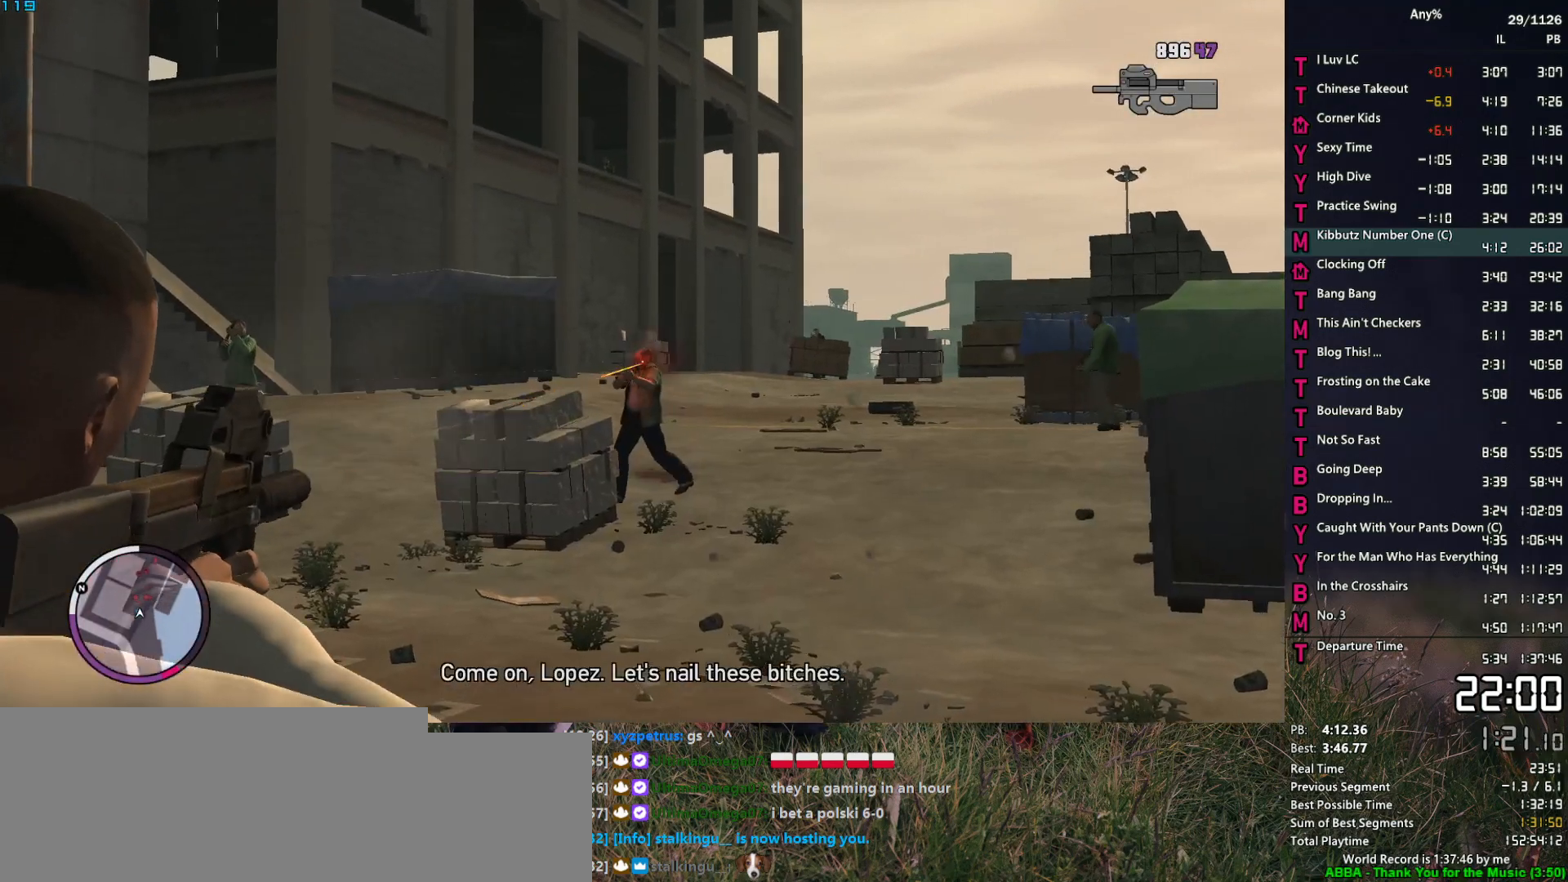
{"keys": ["w"], "mouse": ["left", "right"], "events": [[17, "space", "down"], [67, "a", "down"], [150, "a", "up"], [150, "mouse_left", "up"], [250, "space", "up"], [383, "d", "down"], [483, "d", "up"], [483, "mouse_left", "down"]]}
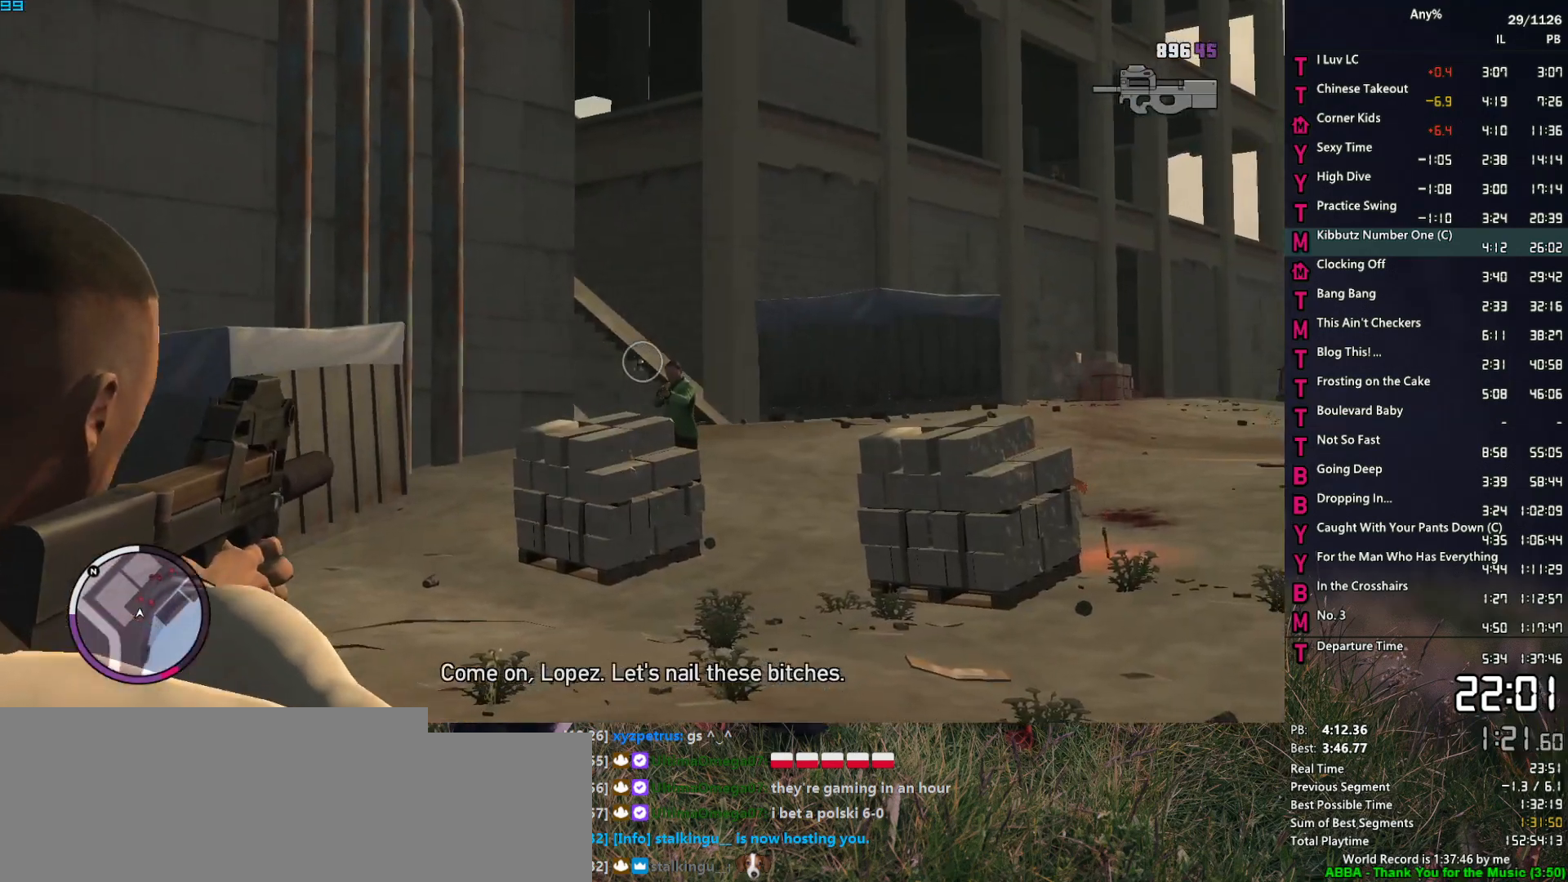
{"keys": ["space", "w"], "mouse": ["right"], "events": [[350, "d", "down"], [350, "mouse_left", "up"], [350, "space", "down"], [500, "d", "up"]]}
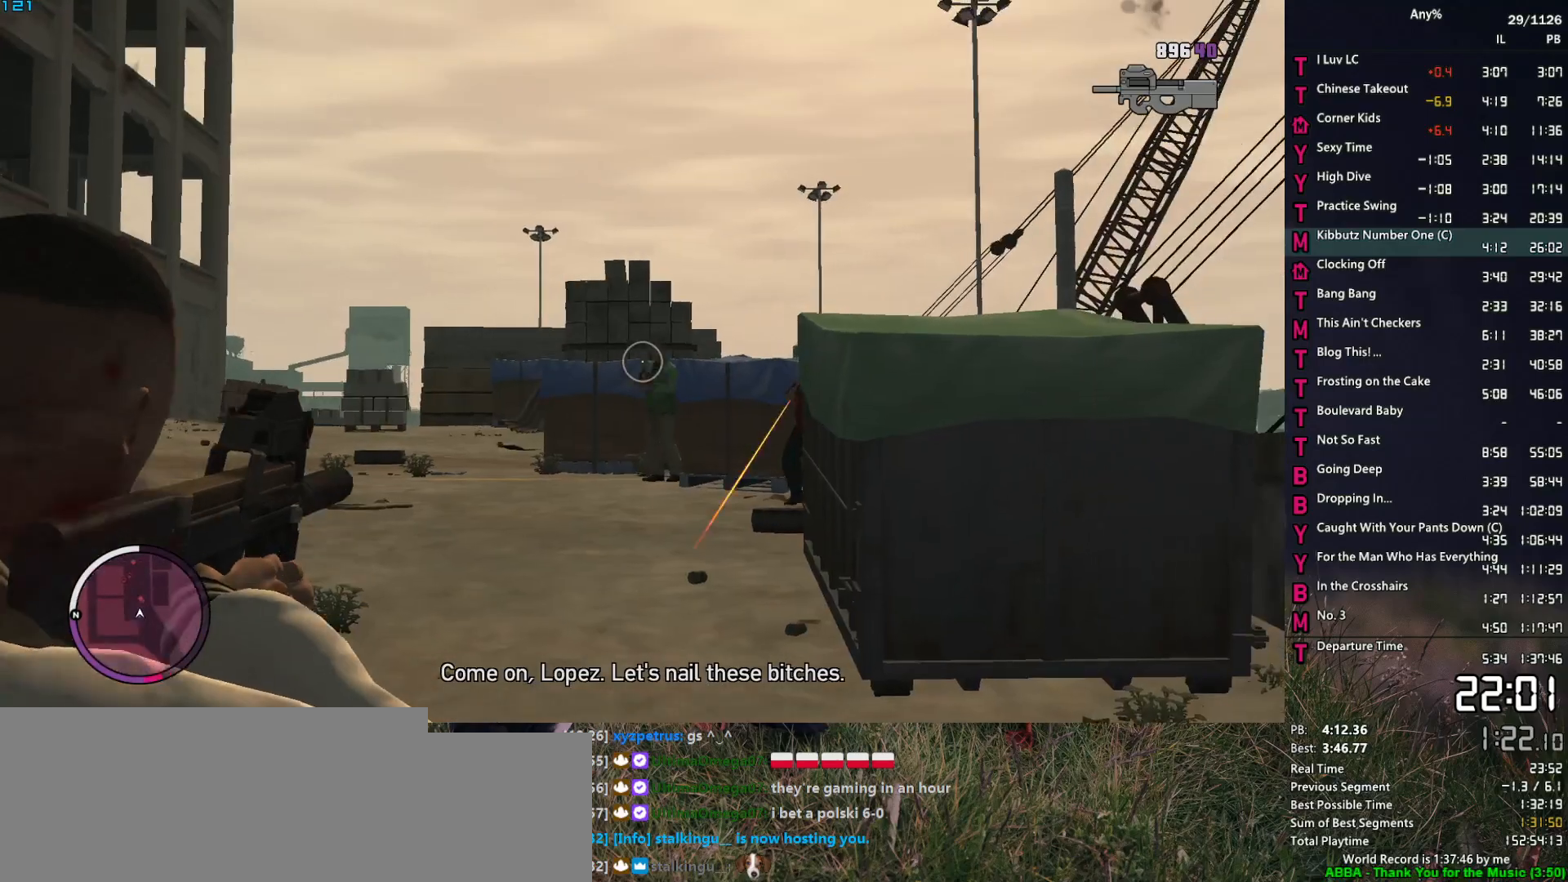
{"keys": ["space", "w"], "mouse": ["left", "right"], "events": [[233, "d", "down"], [283, "d", "up"], [367, "mouse_left", "down"]]}
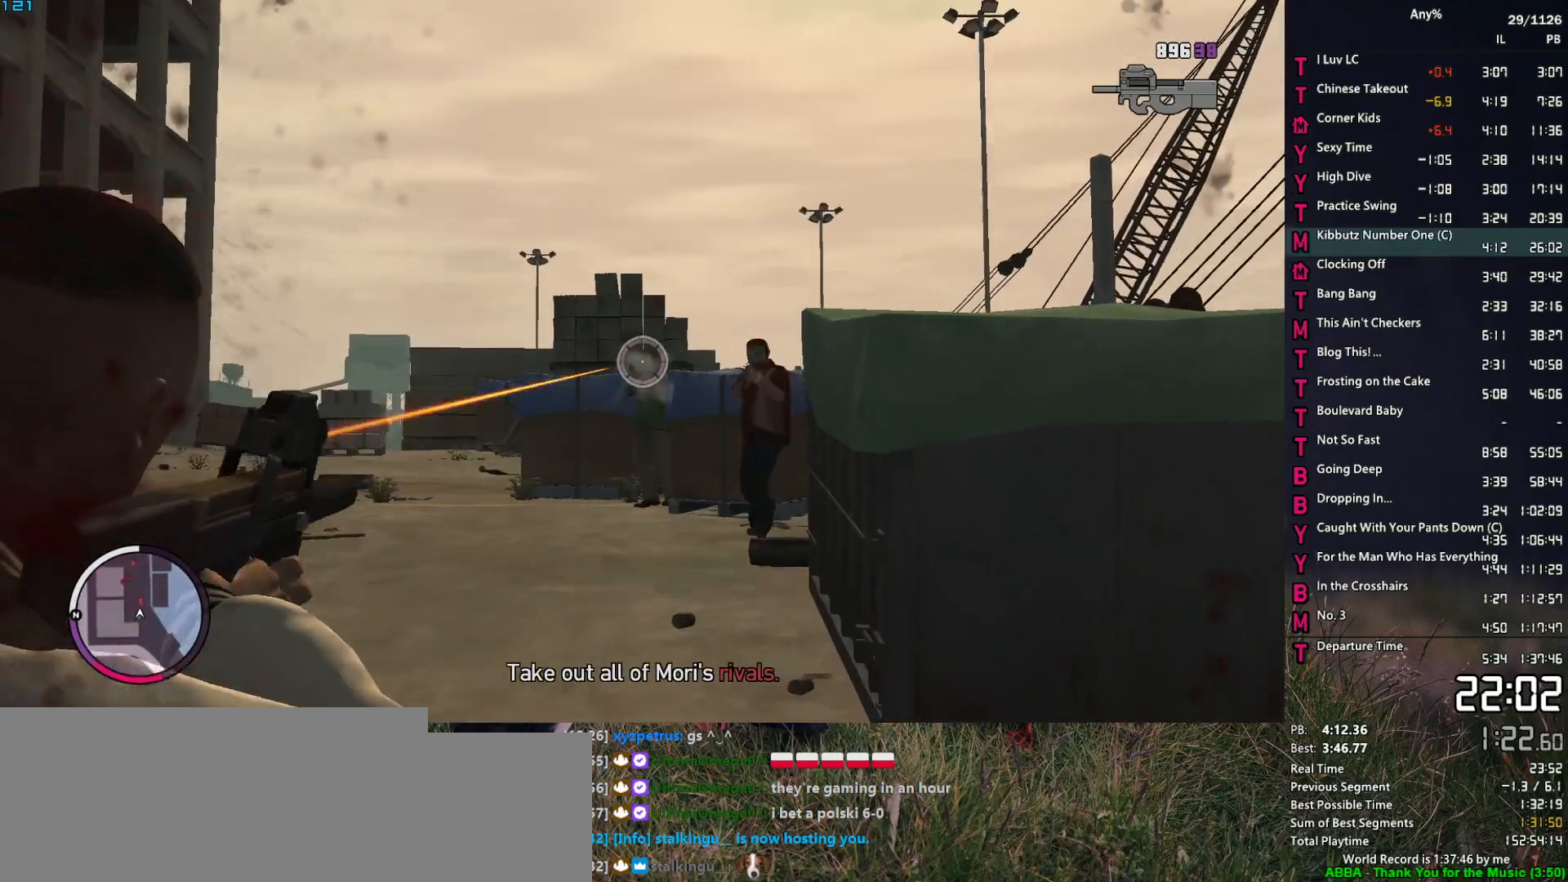
{"keys": ["space", "w"], "mouse": ["left", "right"], "events": [[200, "mouse_left", "up"], [250, "d", "down"], [350, "d", "up"], [350, "mouse_left", "down"]]}
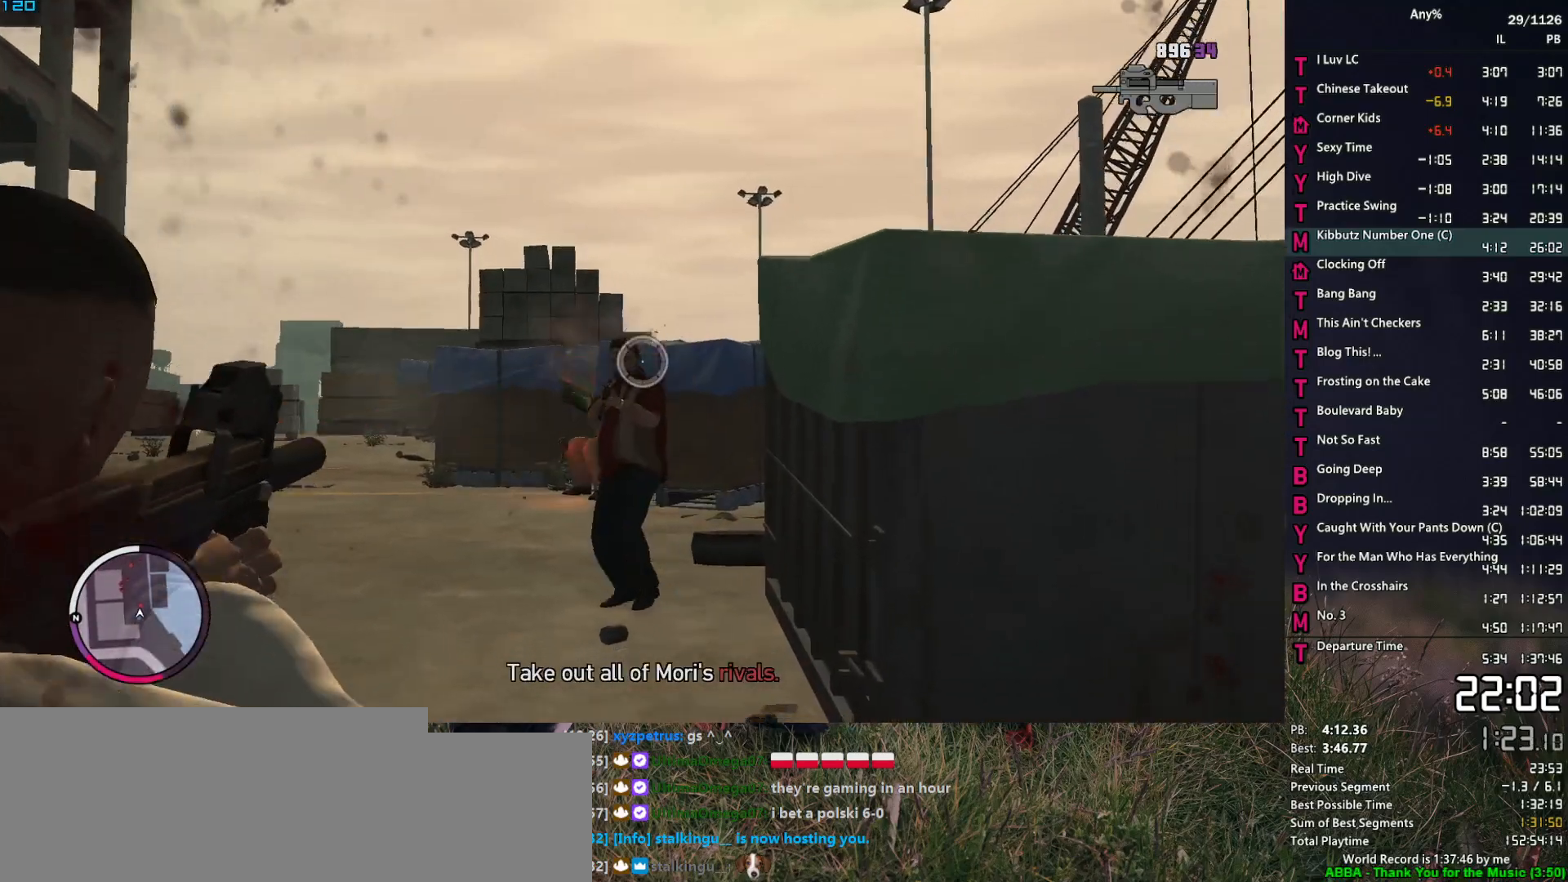
{"keys": ["w"], "mouse": ["left", "right"], "events": [[83, "a", "down"], [117, "mouse_left", "up"], [167, "a", "up"], [267, "d", "down"], [400, "d", "up"], [450, "mouse_left", "down"], [450, "space", "up"]]}
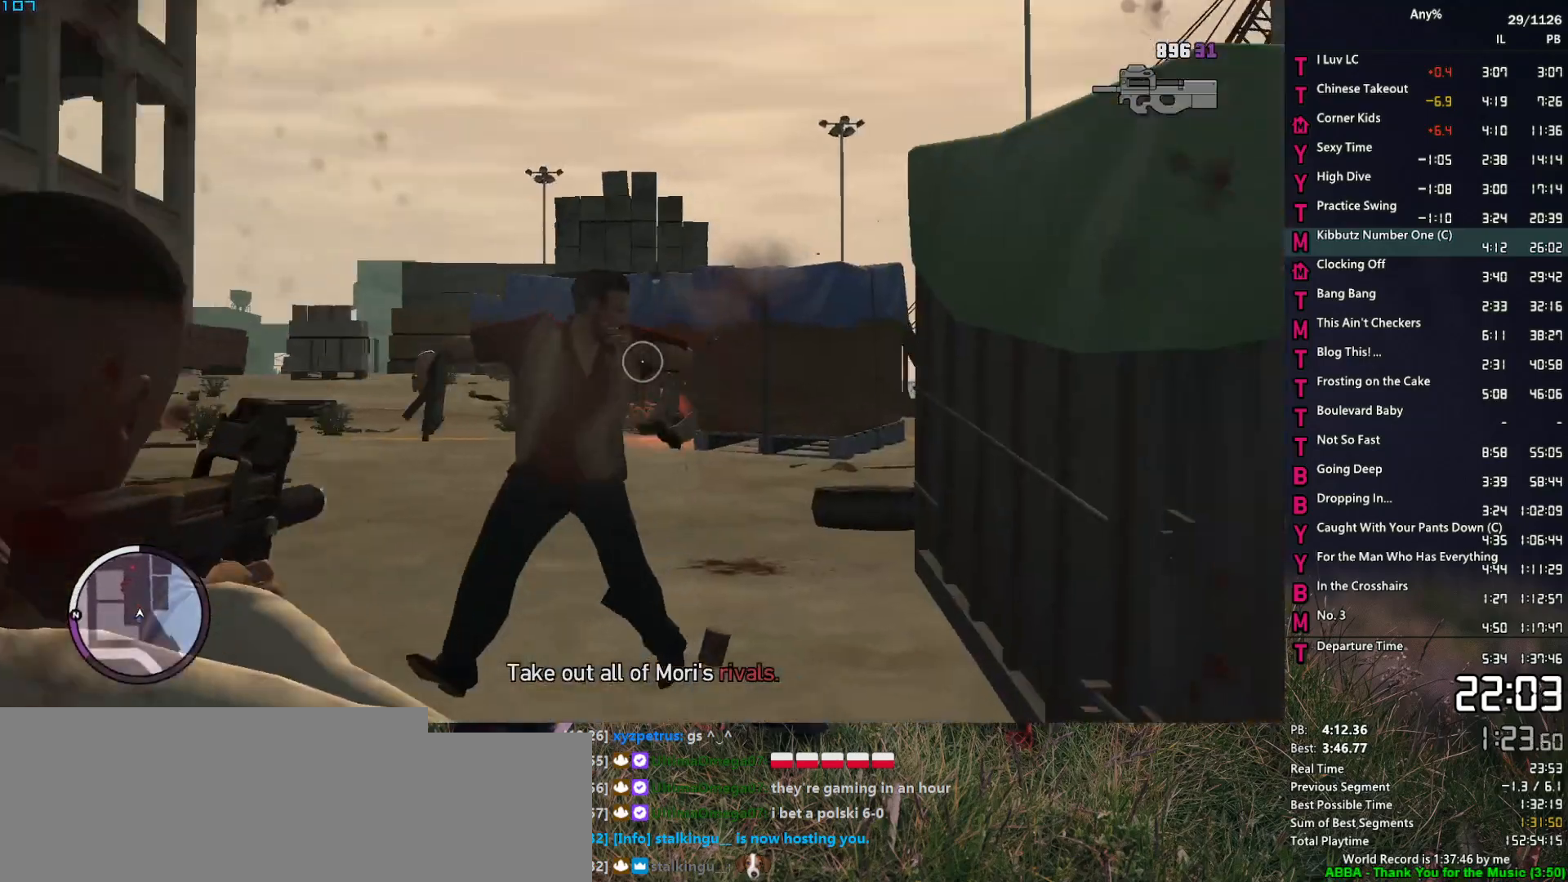
{"keys": ["a", "w"], "mouse": ["left", "right"], "events": [[50, "a", "down"], [50, "w", "up"], [133, "a", "up"], [233, "a", "down"], [367, "w", "down"]]}
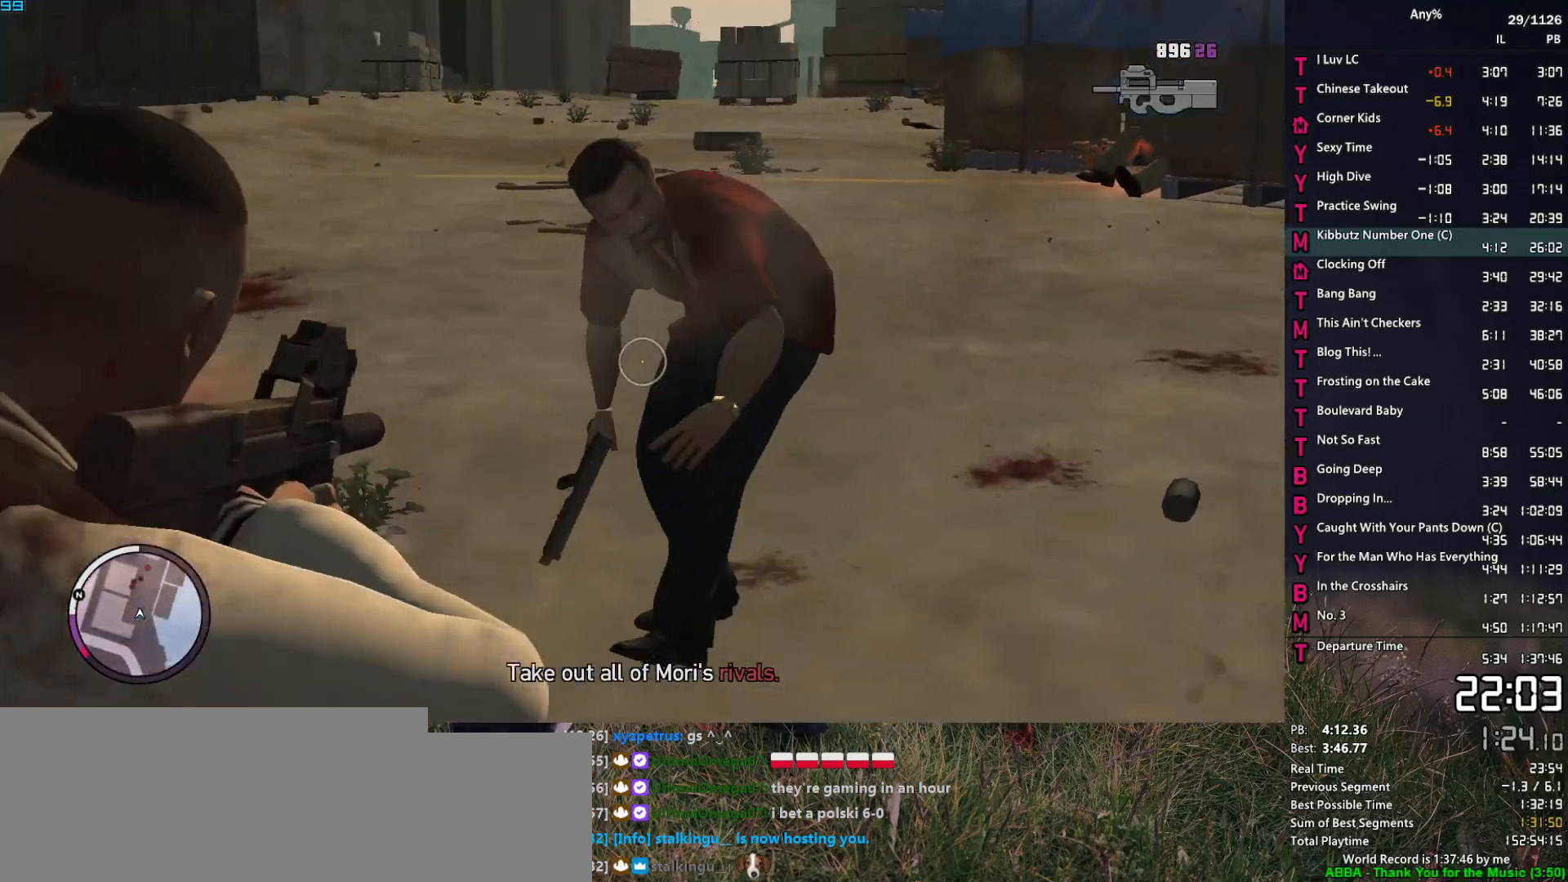
{"keys": ["a", "w"], "mouse": ["right"], "events": [[17, "a", "up"], [250, "a", "down"], [483, "mouse_left", "up"]]}
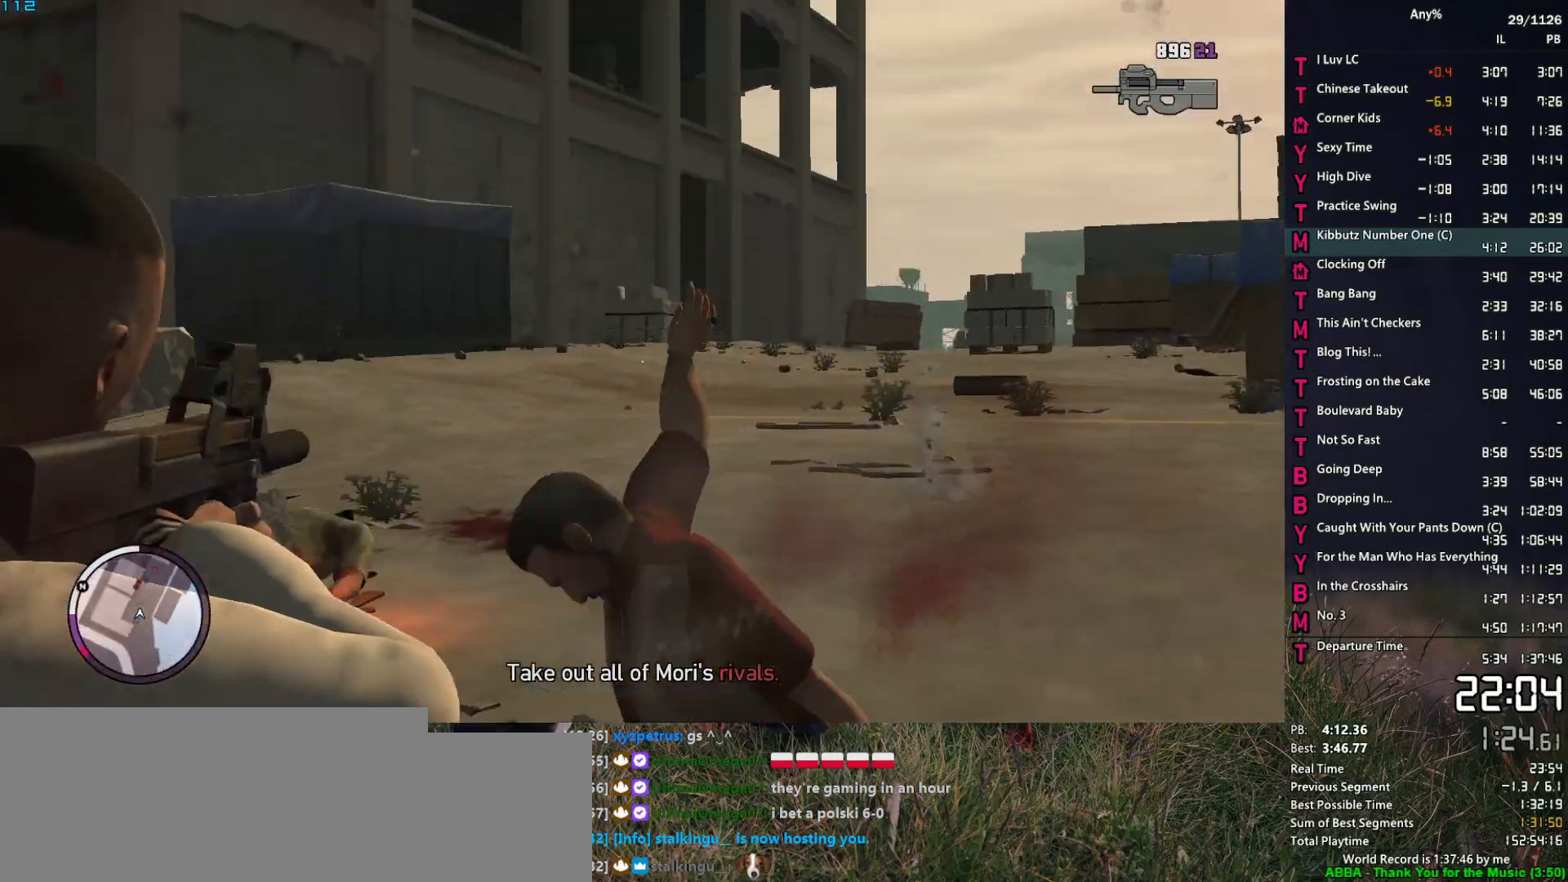
{"keys": ["w"], "mouse": ["left", "right"], "events": [[33, "a", "up"], [117, "d", "down"], [117, "space", "down"], [317, "d", "up"], [317, "space", "up"], [400, "mouse_left", "down"]]}
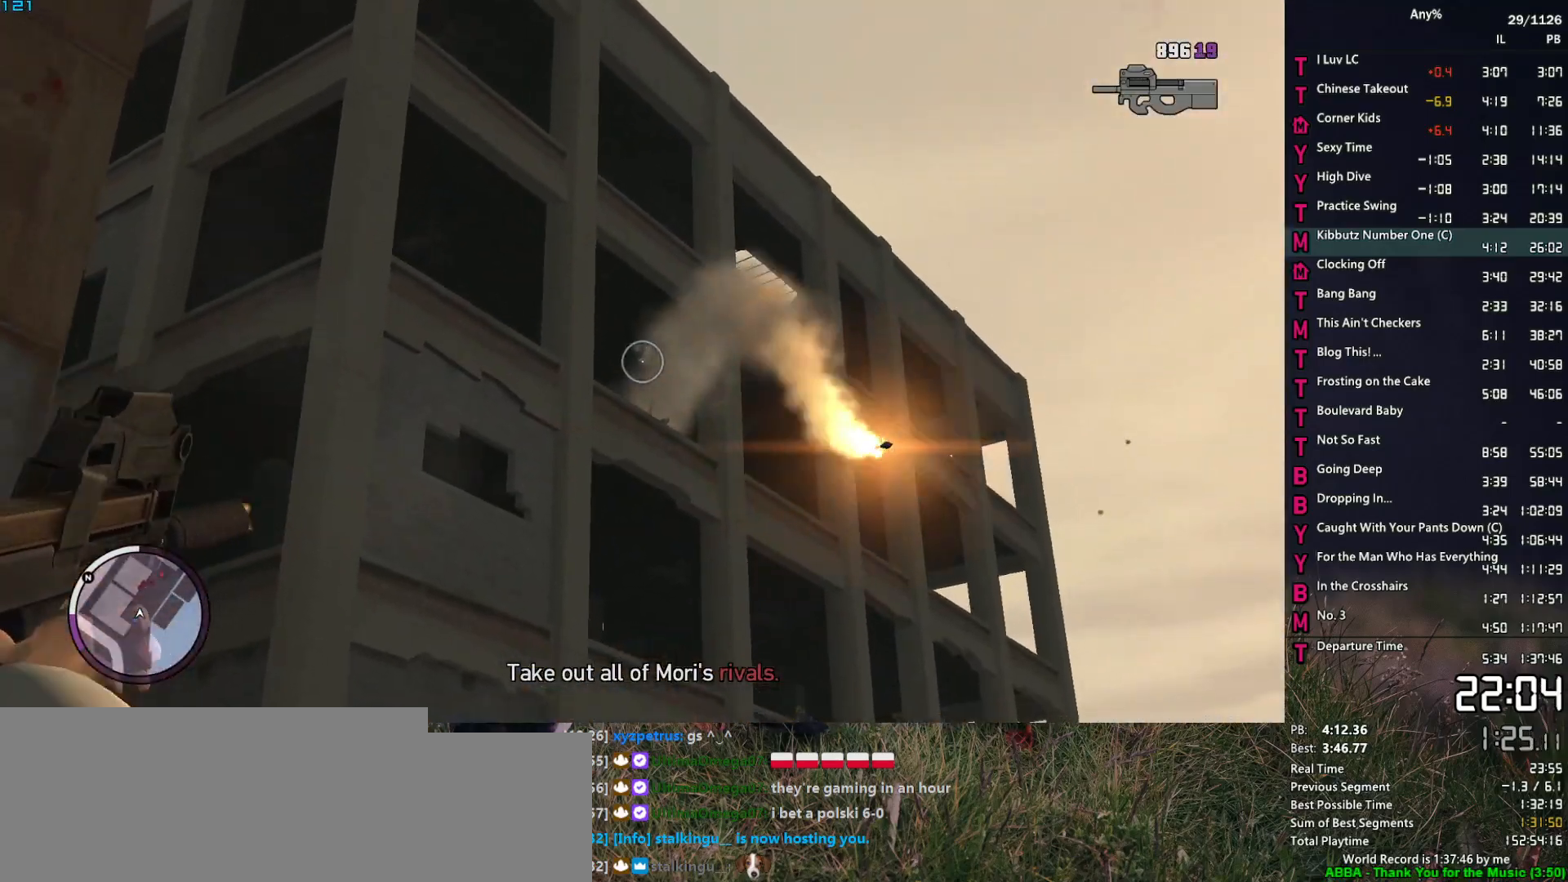
{"keys": ["w"], "mouse": ["left", "right"], "events": []}
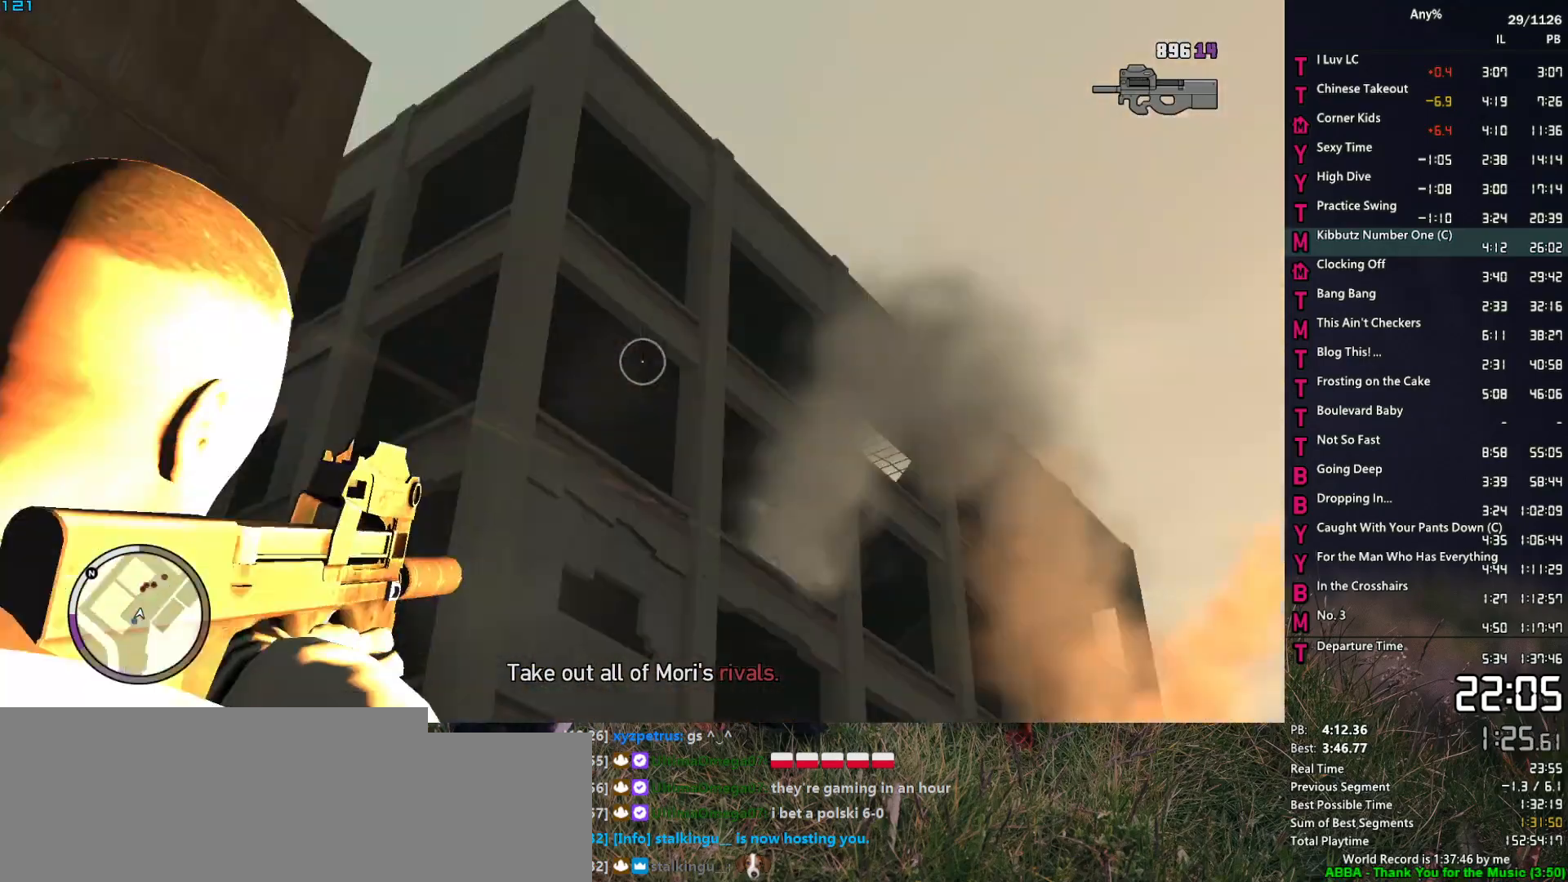
{"keys": ["d", "w"], "mouse": [], "events": [[17, "d", "down"], [17, "space", "down"], [100, "mouse_left", "up"], [150, "d", "up"], [150, "mouse_right", "up"], [150, "space", "up"], [250, "1", "down"], [300, "1", "up"], [300, "5", "down"], [333, "5", "up"], [483, "d", "down"]]}
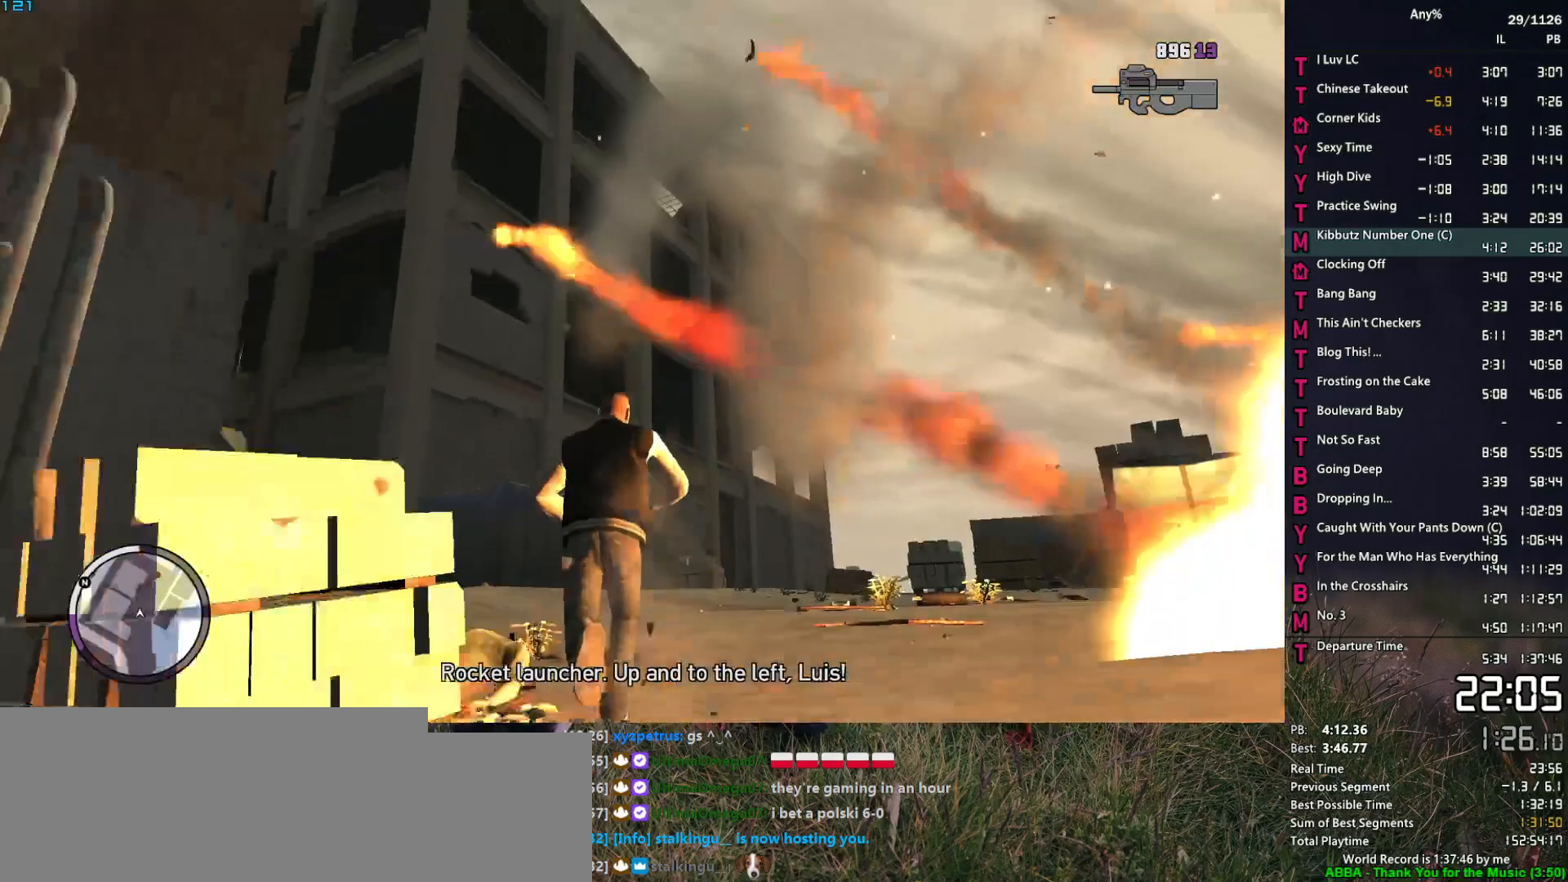
{"keys": ["d", "w"], "mouse": [], "events": [[33, "space", "down"], [117, "space", "up"], [217, "space", "down"], [267, "space", "up"], [367, "space", "down"], [450, "space", "up"]]}
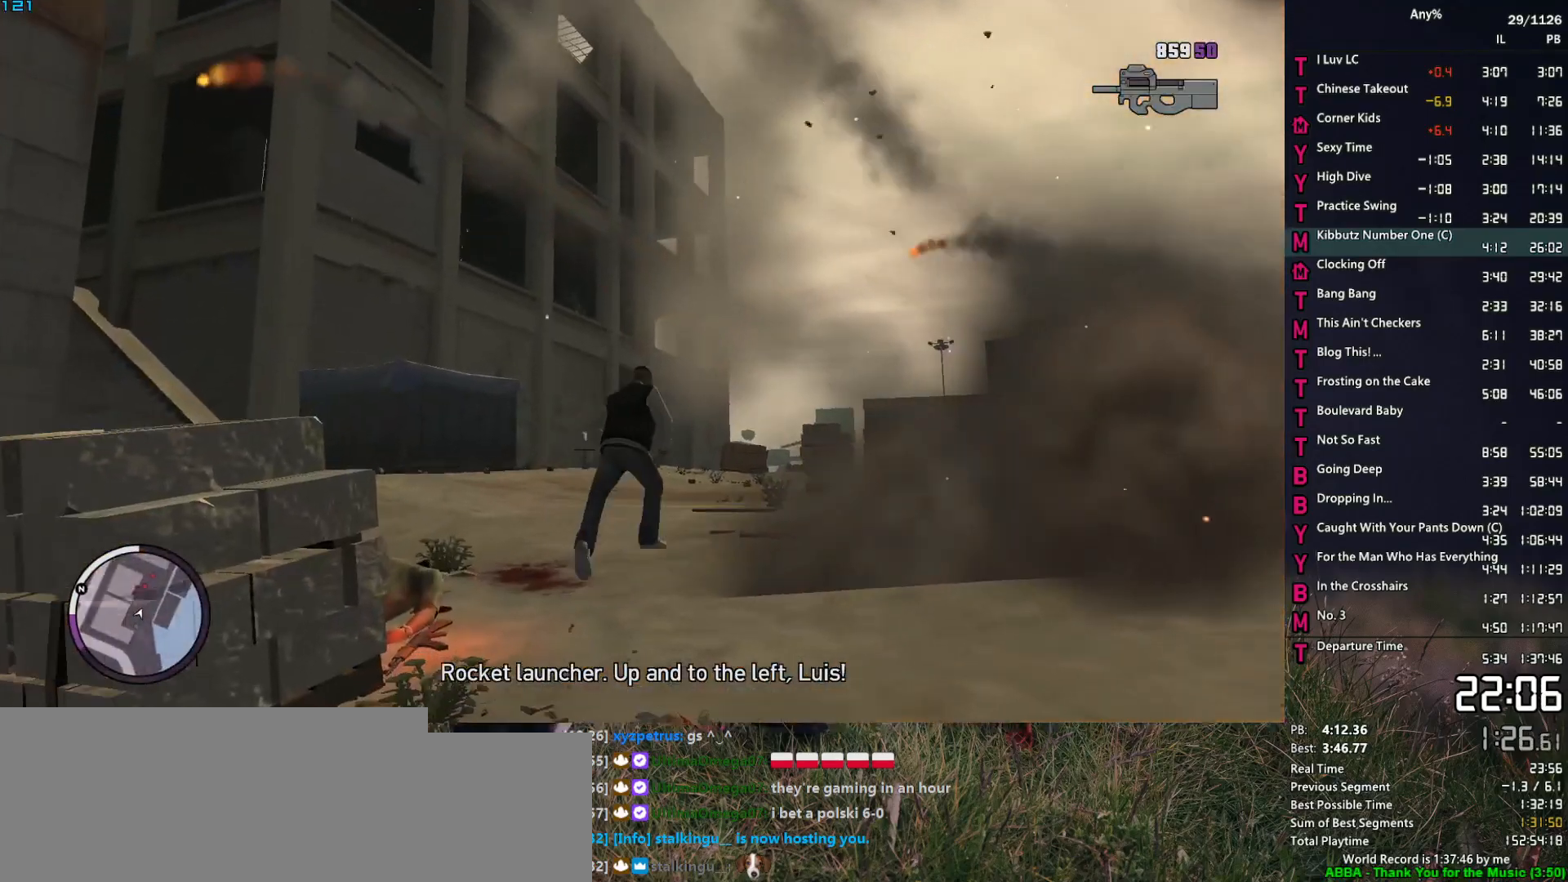
{"keys": ["d", "space", "w"], "mouse": ["right"], "events": [[50, "space", "down"], [83, "d", "up"], [133, "space", "up"], [233, "space", "down"], [283, "mouse_right", "down"], [333, "space", "up"], [383, "d", "down"], [417, "space", "down"]]}
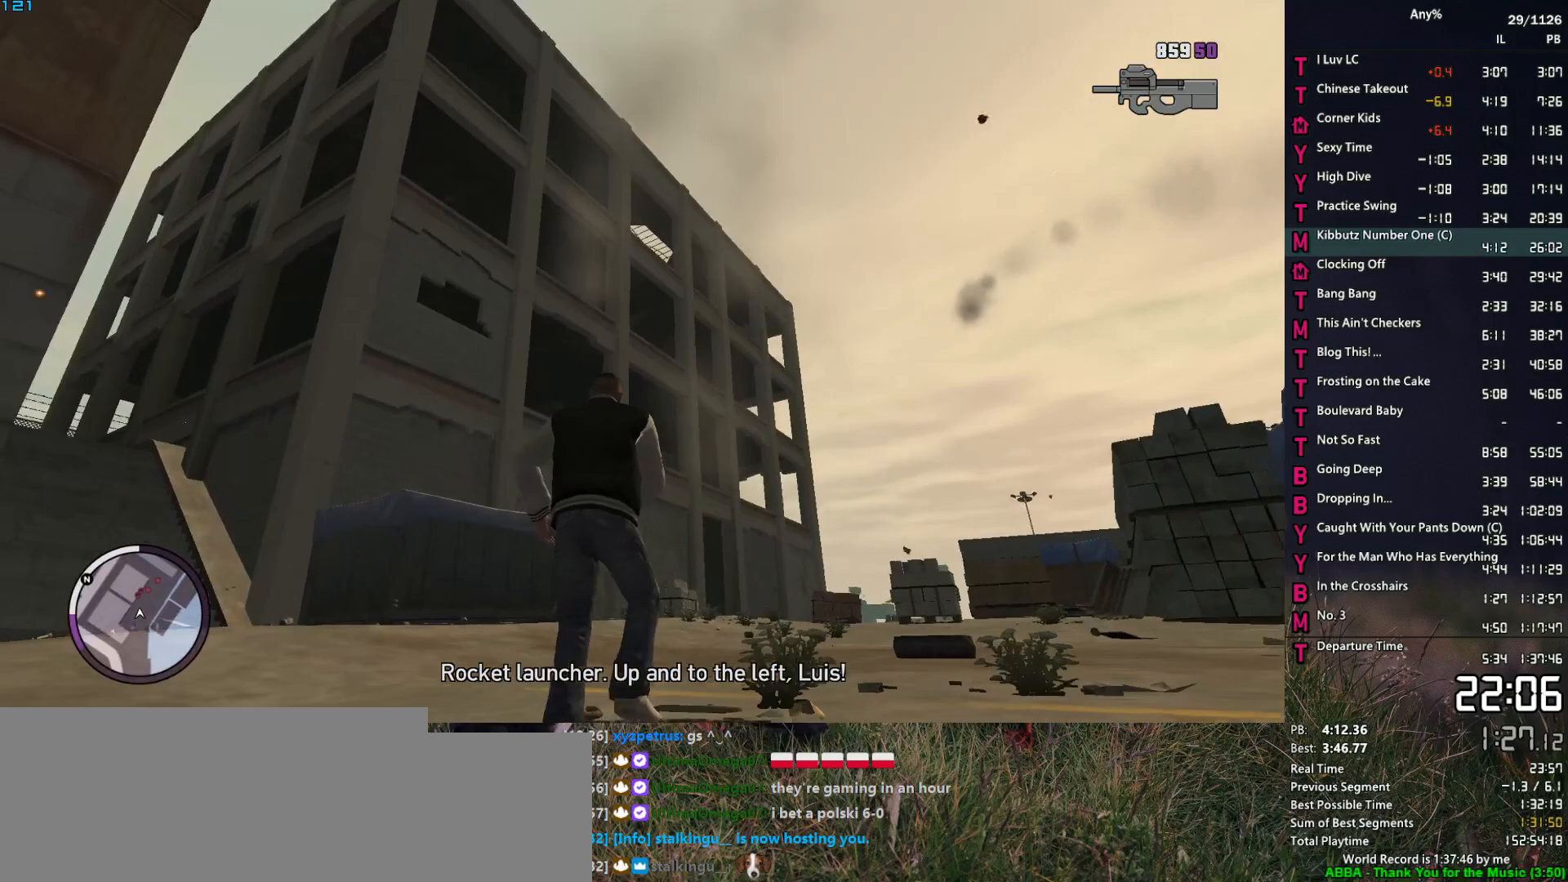
{"keys": ["w"], "mouse": ["right"], "events": [[300, "space", "up"], [383, "d", "up"]]}
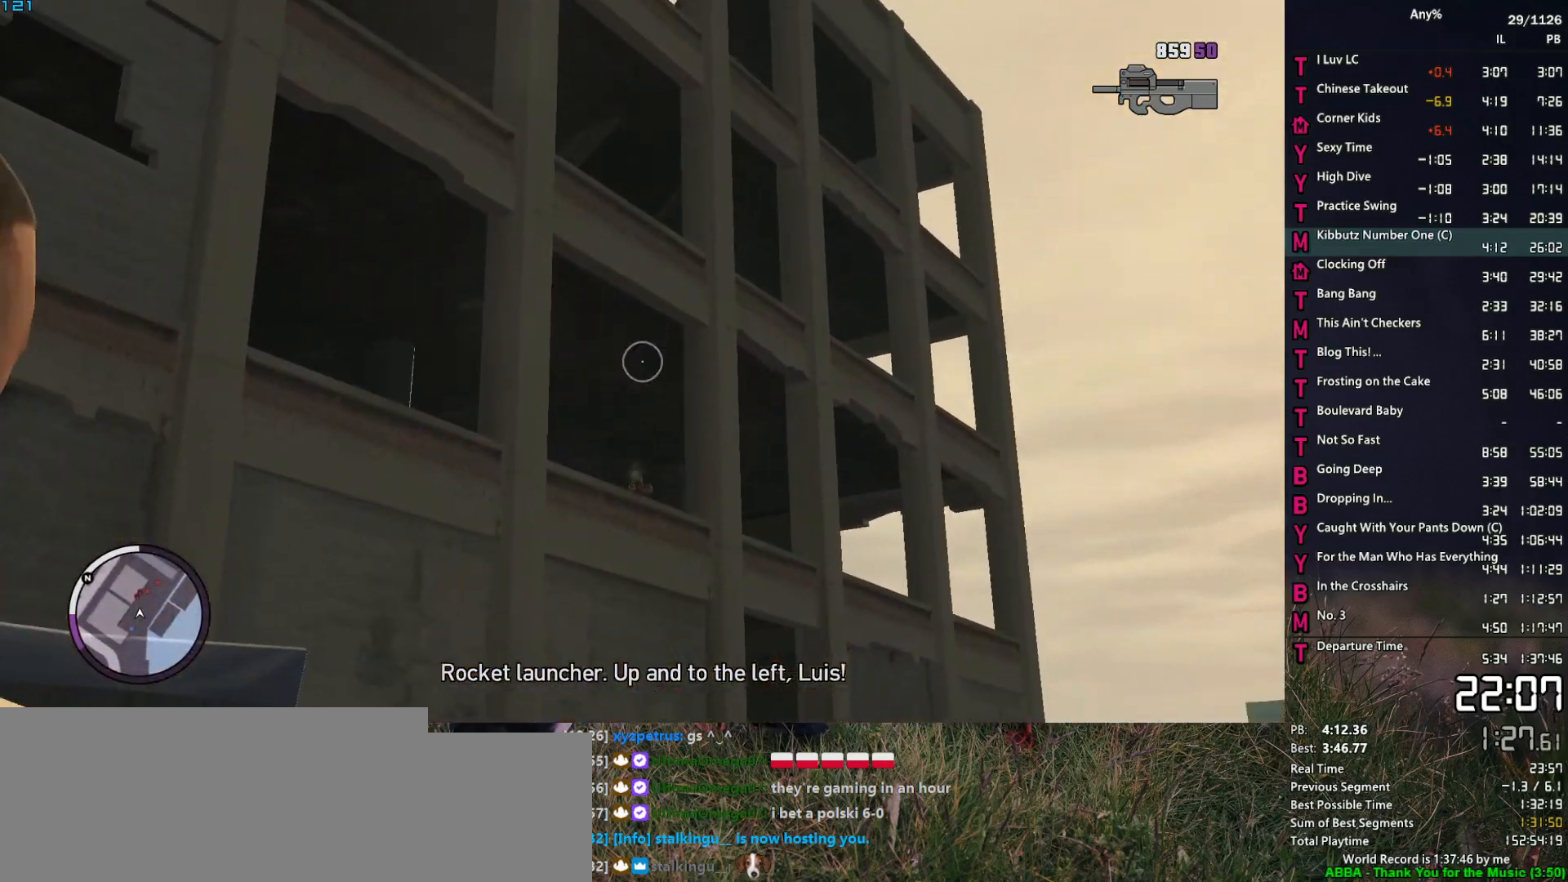
{"keys": ["w"], "mouse": ["left", "right"], "events": [[83, "d", "down"], [167, "mouse_left", "down"], [217, "d", "up"]]}
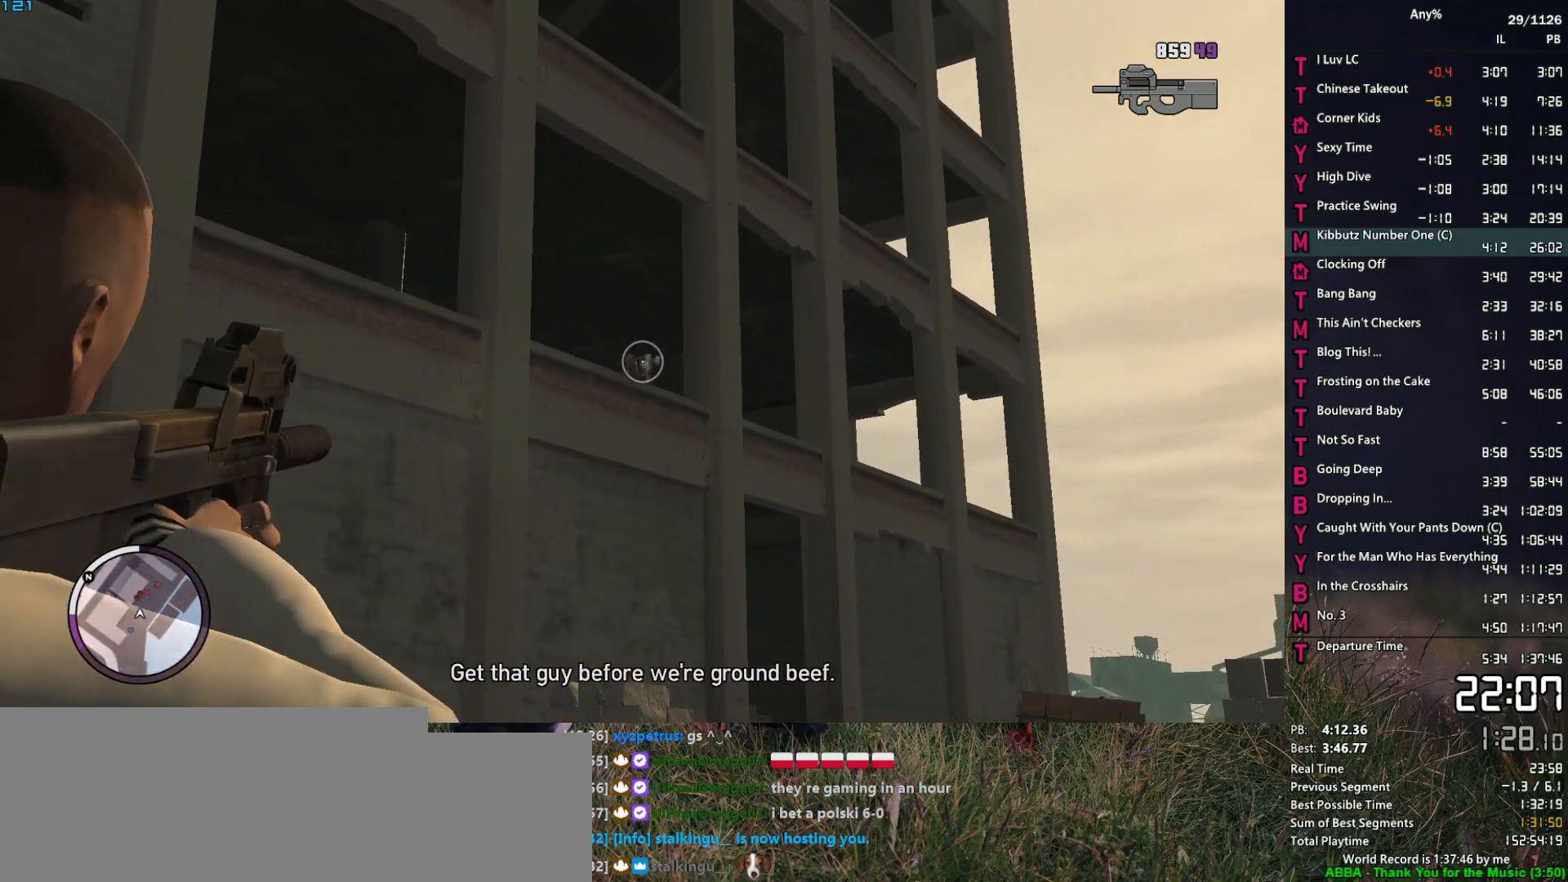
{"keys": ["space", "w"], "mouse": ["right"], "events": [[333, "space", "down"], [367, "mouse_left", "up"]]}
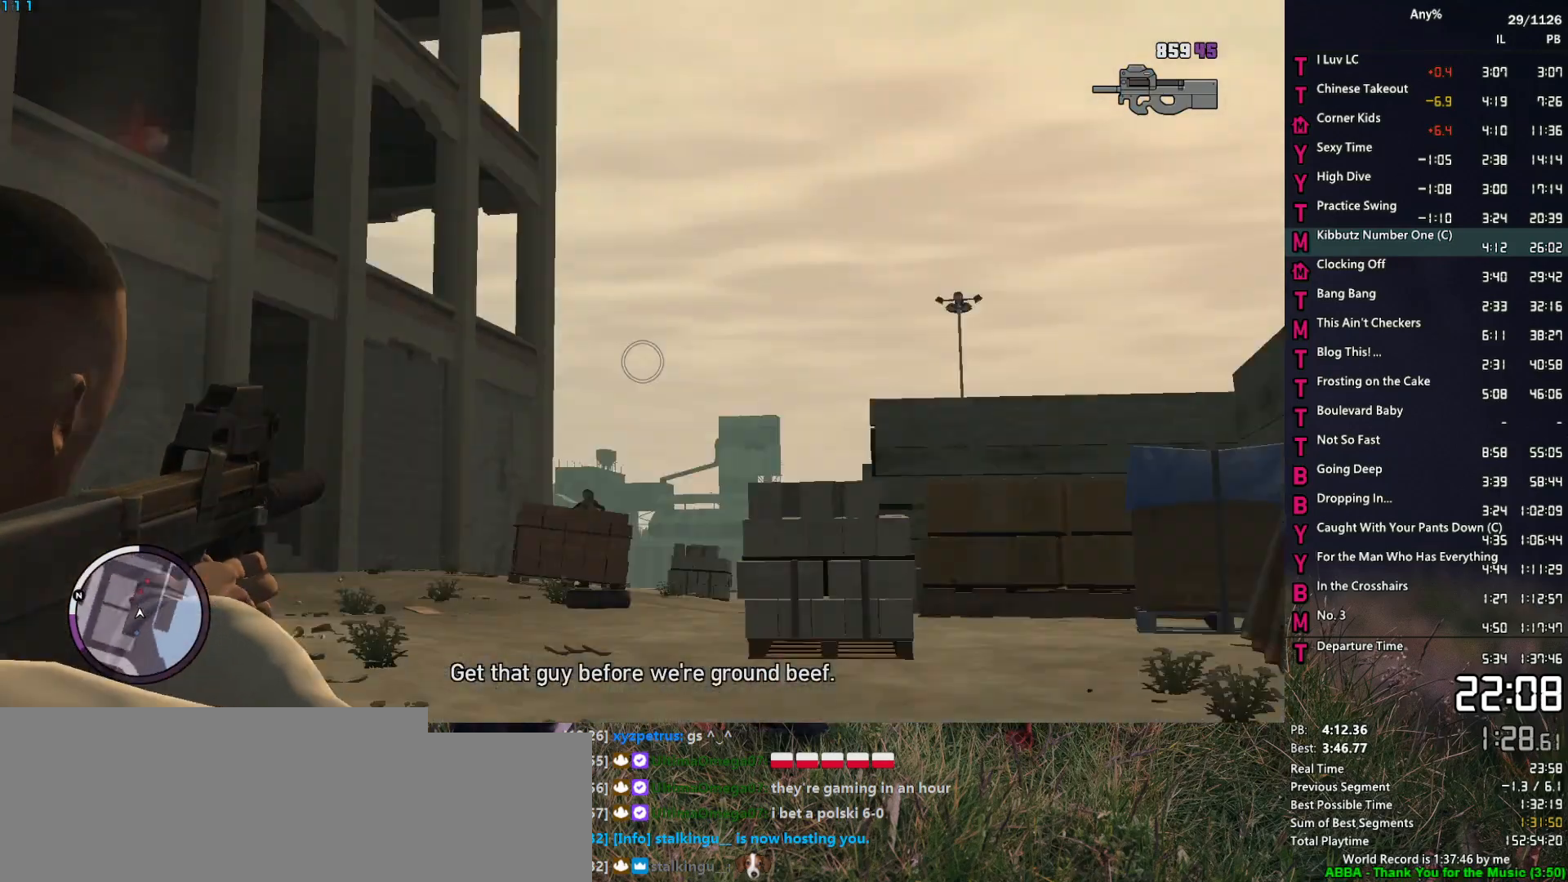
{"keys": ["space", "w"], "mouse": ["right"], "events": []}
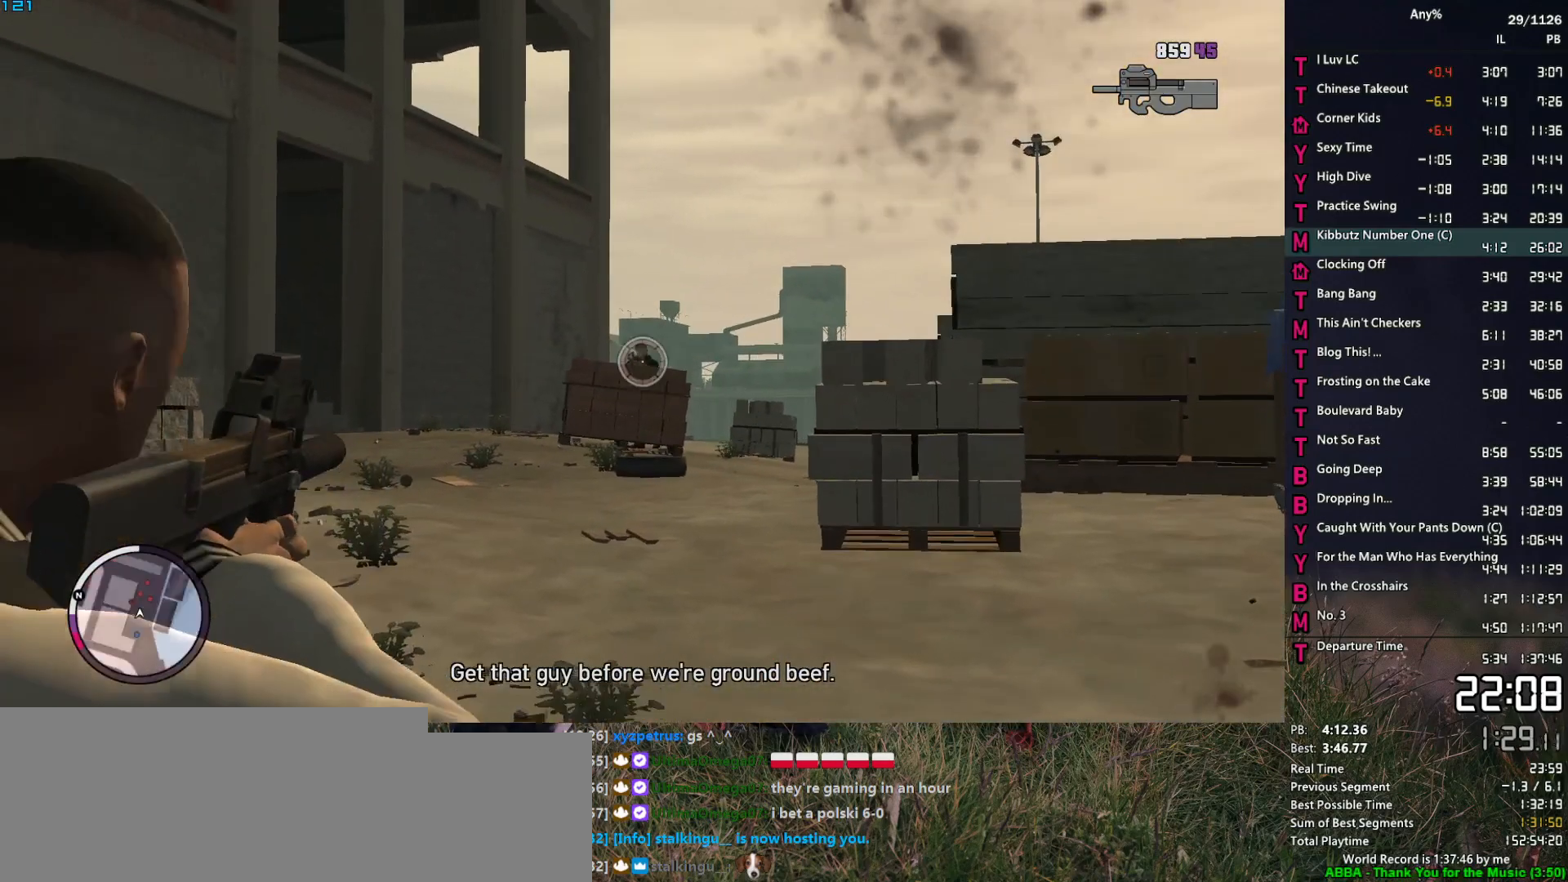
{"keys": ["space", "w"], "mouse": ["left", "right"], "events": [[33, "mouse_left", "down"]]}
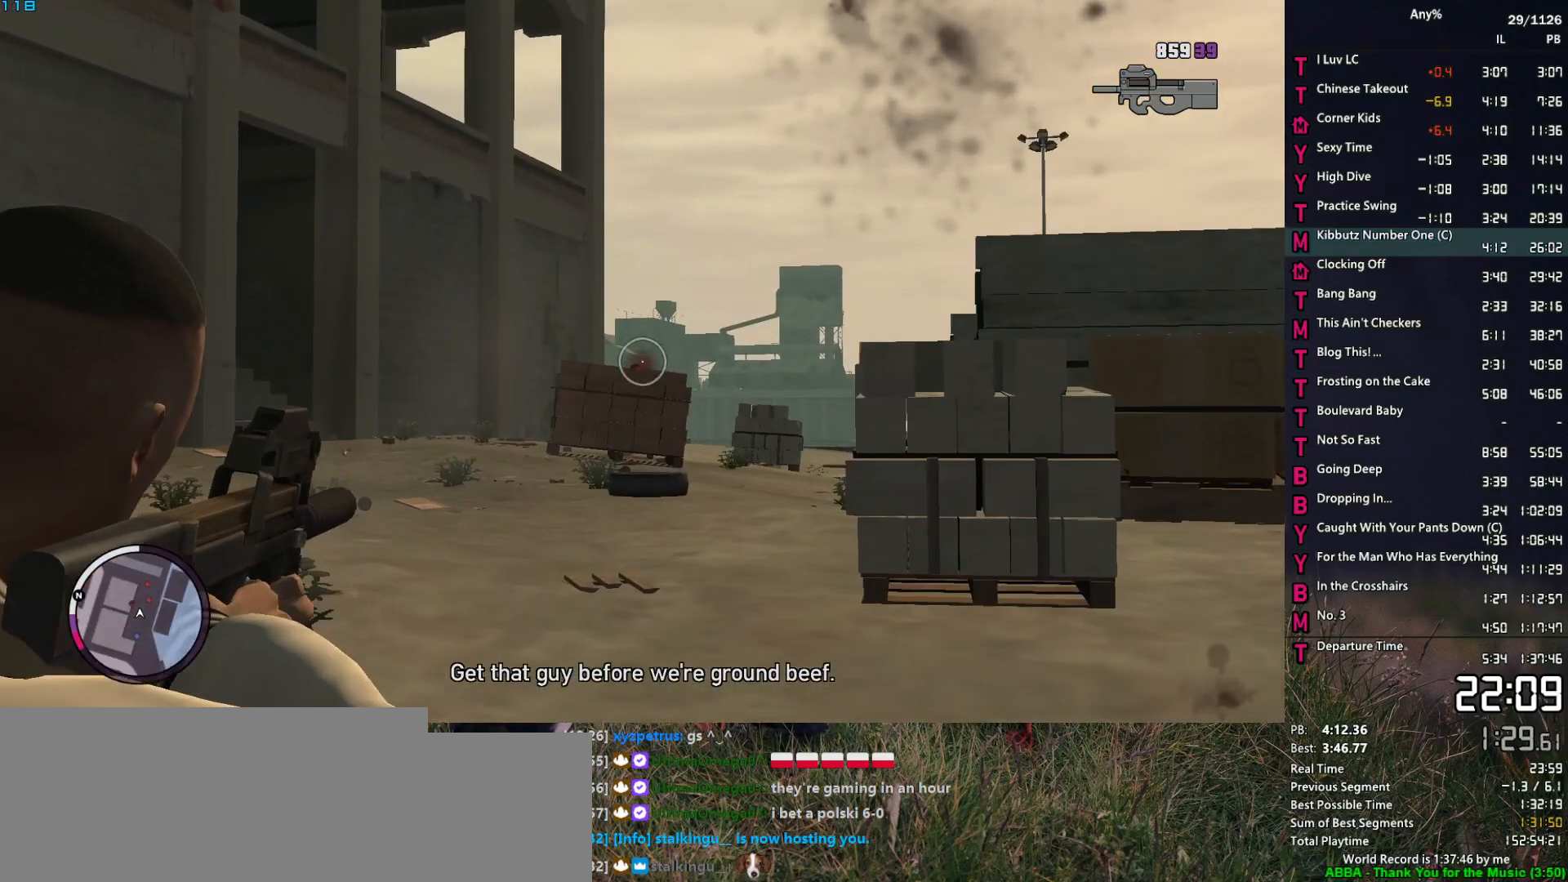
{"keys": ["a", "space", "w"], "mouse": ["right"], "events": [[50, "a", "down"], [50, "mouse_left", "up"]]}
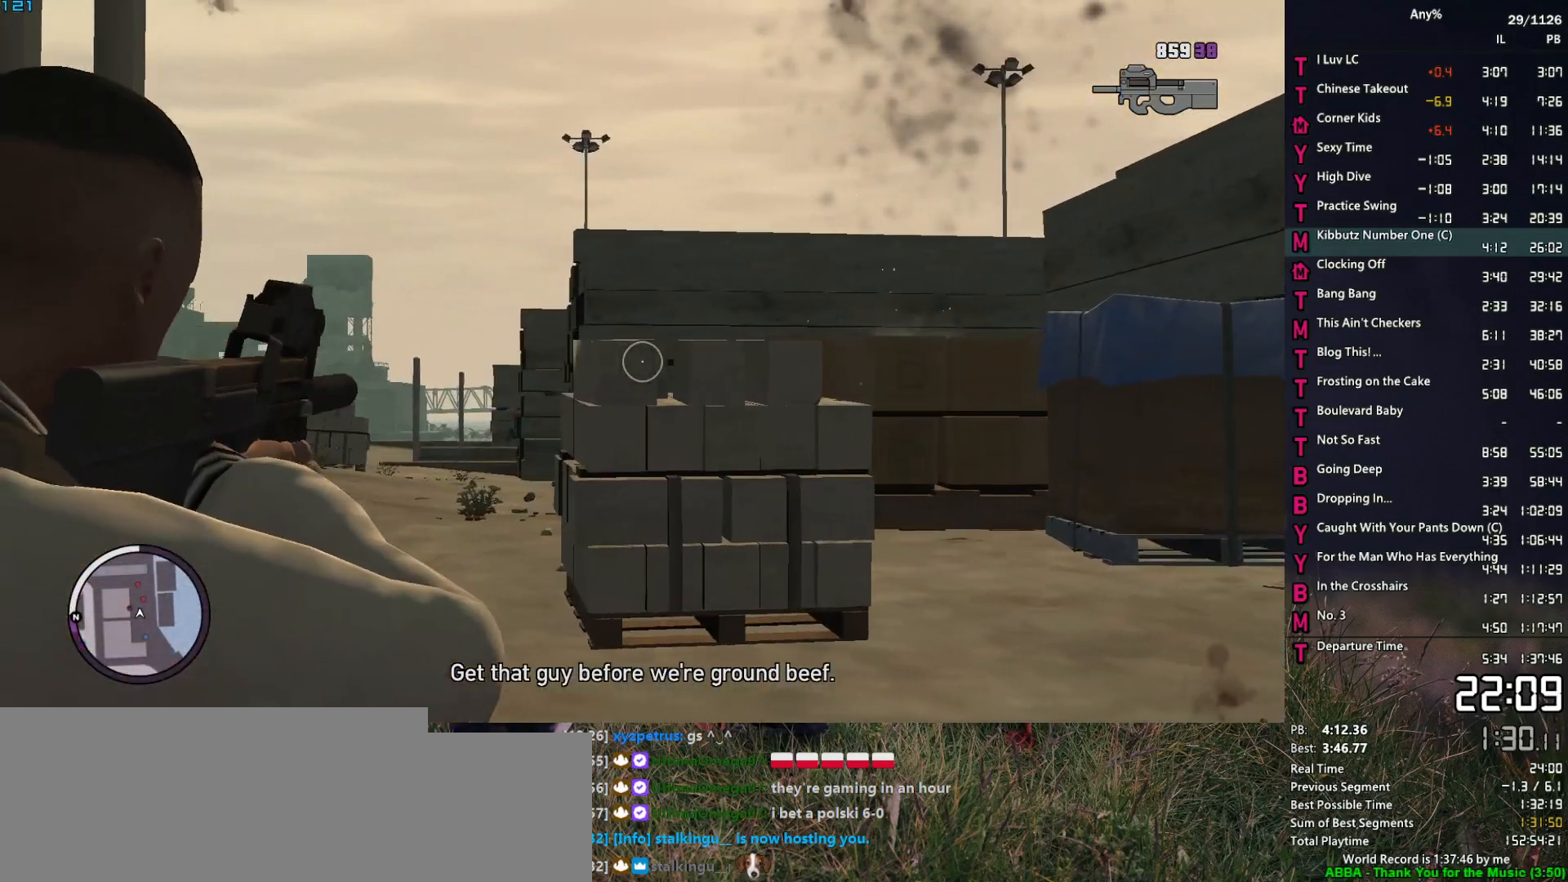
{"keys": ["space", "w"], "mouse": ["right"], "events": [[383, "a", "up"]]}
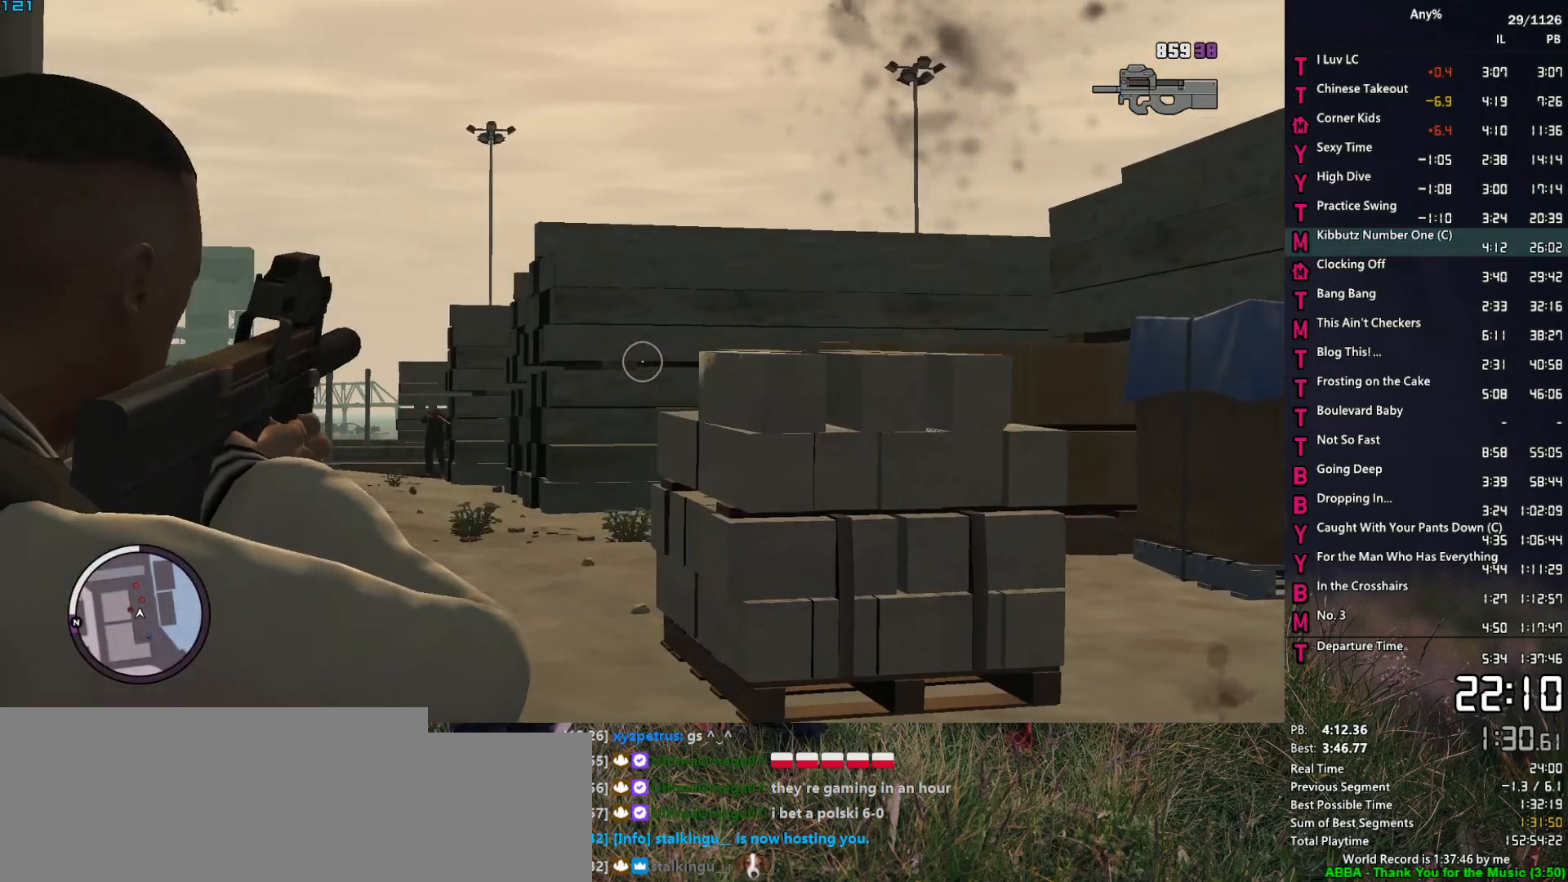
{"keys": [], "mouse": ["left", "right"], "events": [[167, "space", "up"], [350, "mouse_left", "down"], [500, "w", "up"]]}
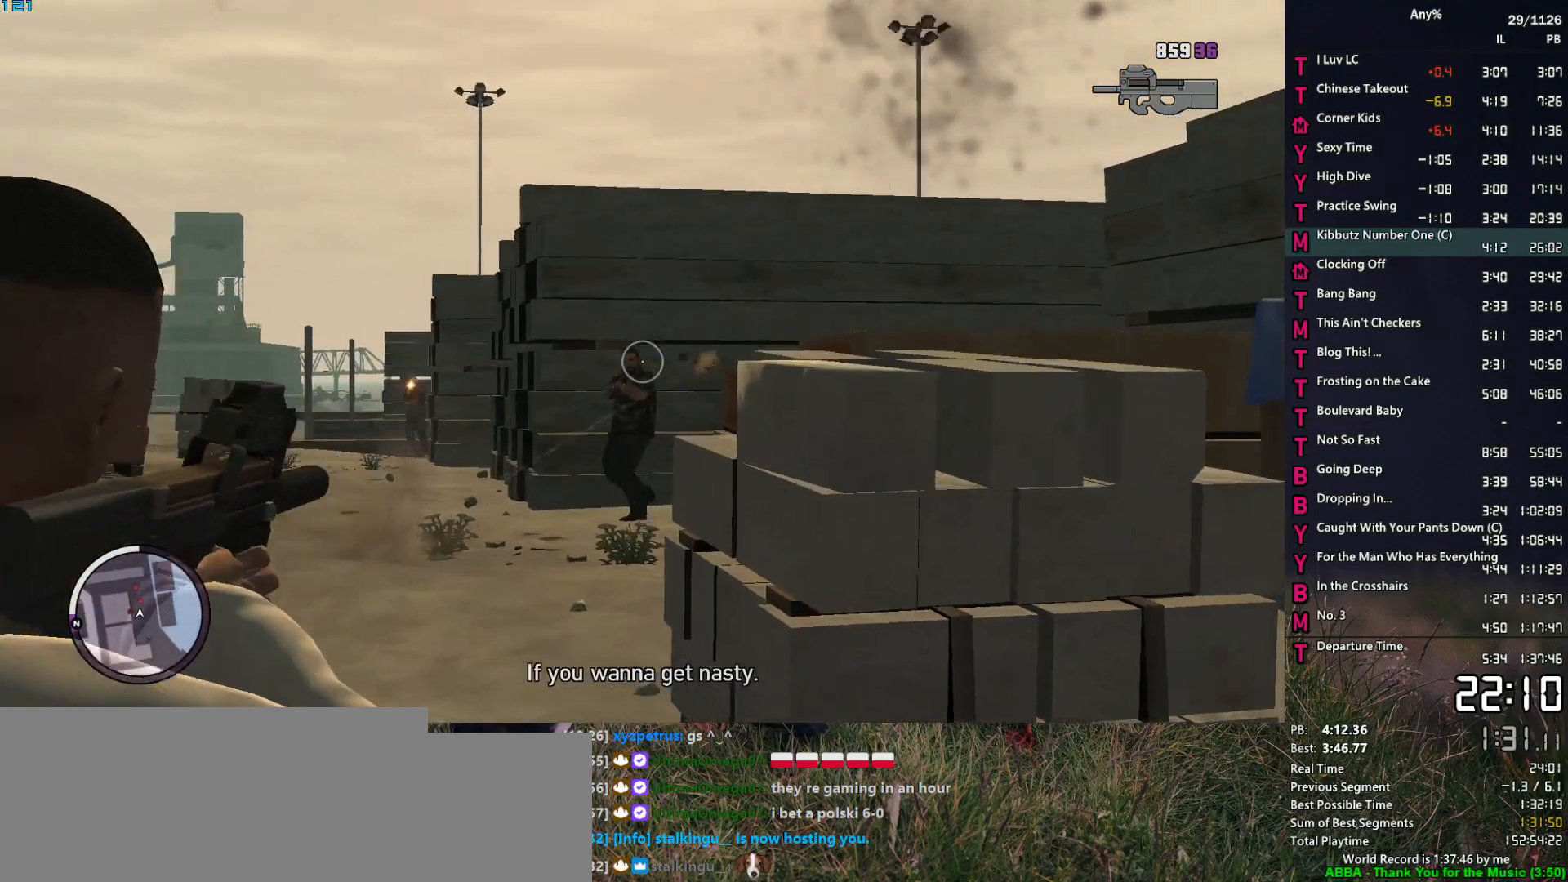
{"keys": ["d", "s"], "mouse": ["left", "right"], "events": [[133, "d", "down"], [183, "s", "down"]]}
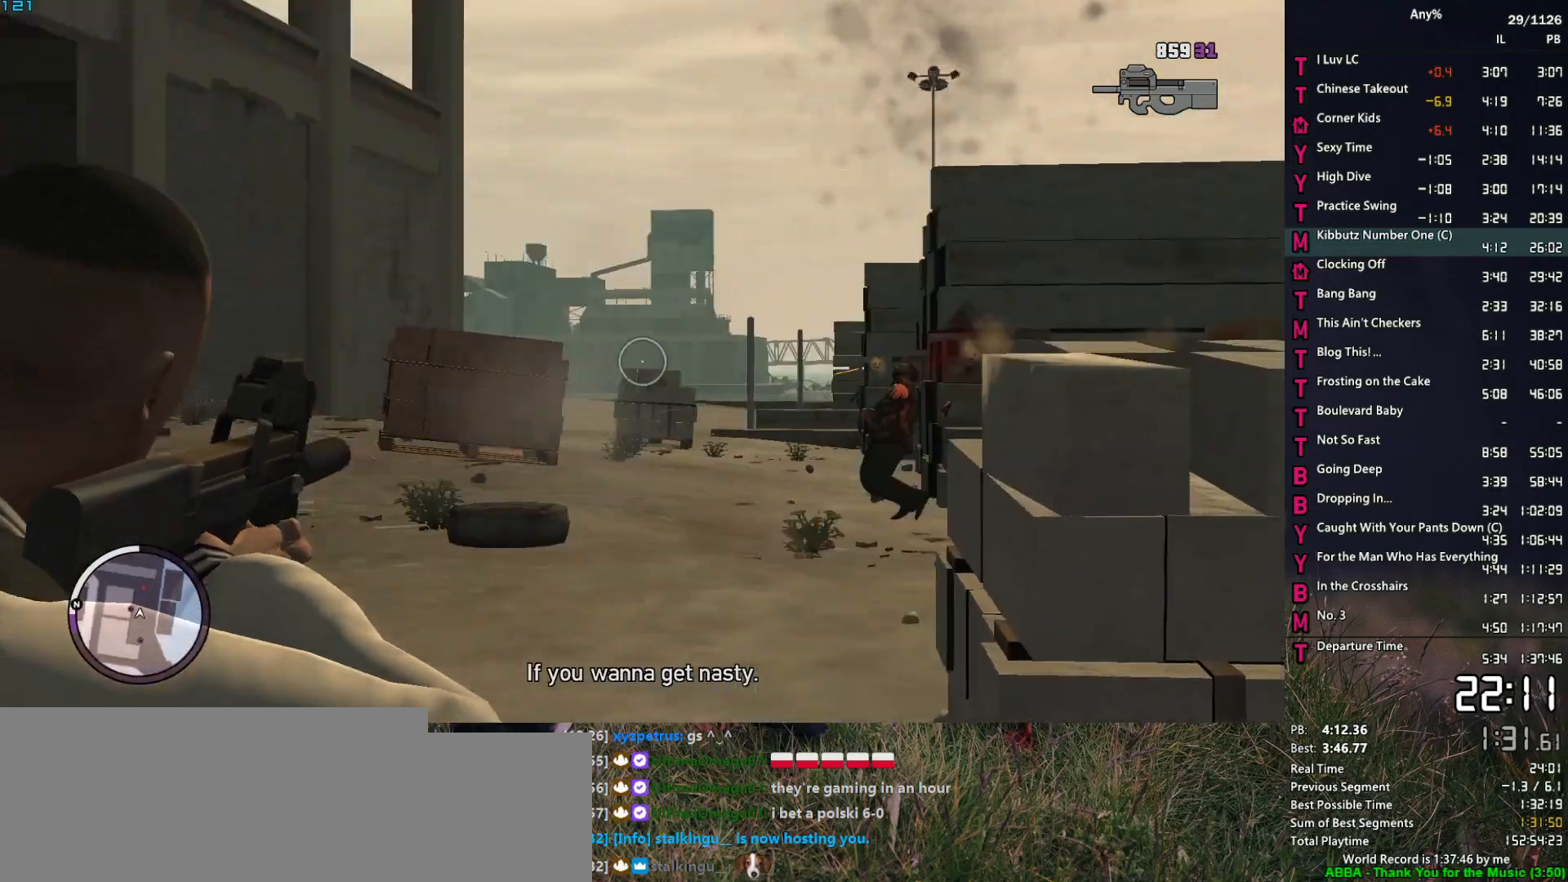
{"keys": ["s", "space"], "mouse": ["right"], "events": [[17, "mouse_left", "up"], [17, "space", "down"], [150, "d", "up"], [250, "a", "down"], [383, "a", "up"]]}
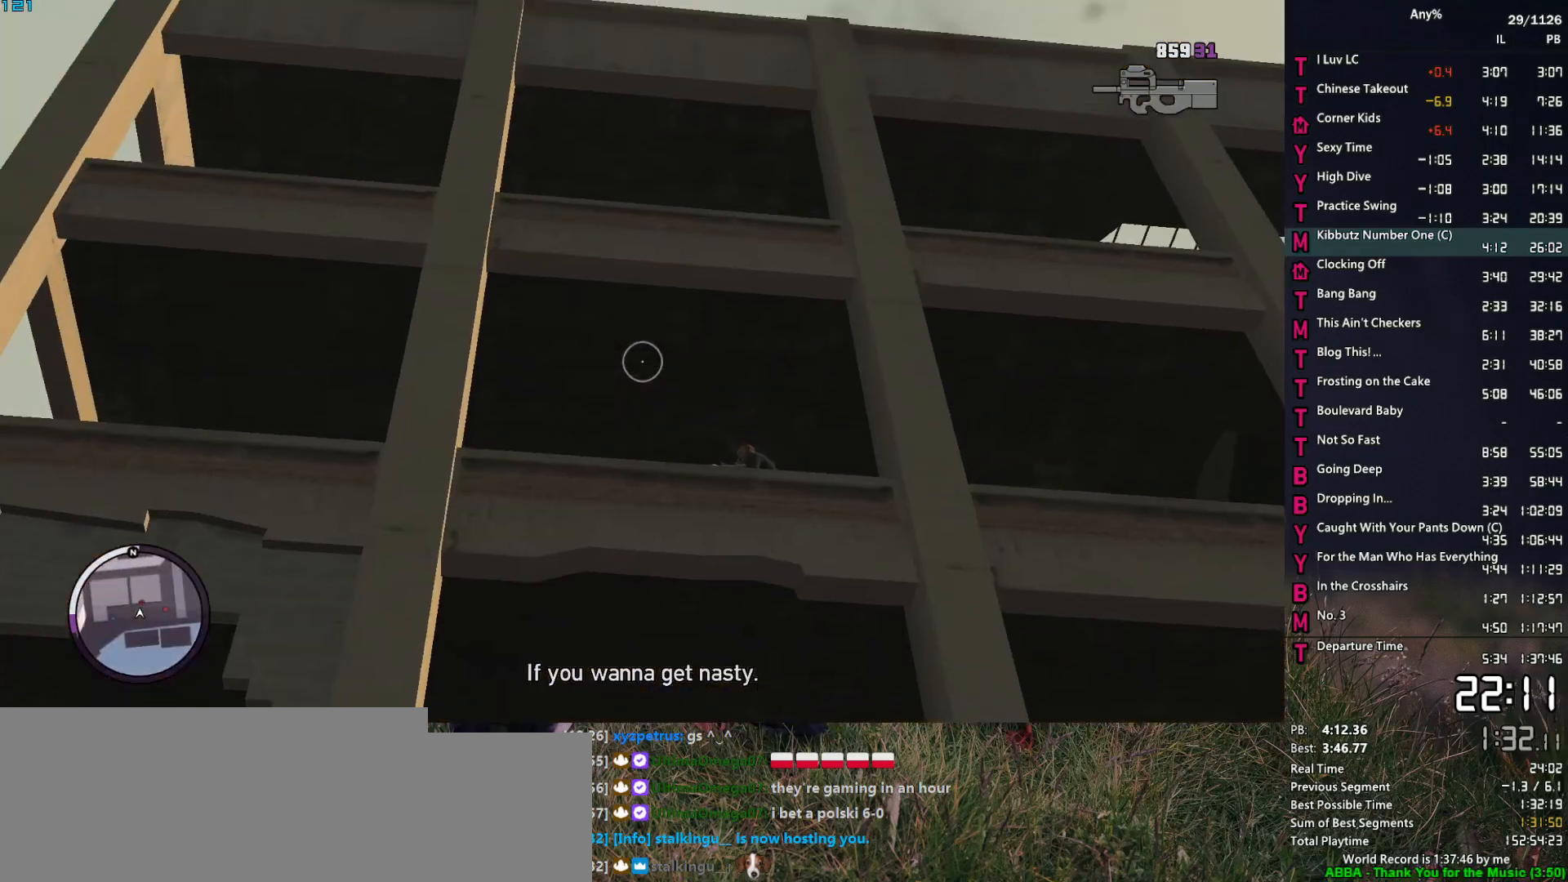
{"keys": [], "mouse": ["left", "right"], "events": [[33, "a", "down"], [217, "a", "up"], [317, "space", "up"], [367, "s", "up"], [400, "mouse_left", "down"]]}
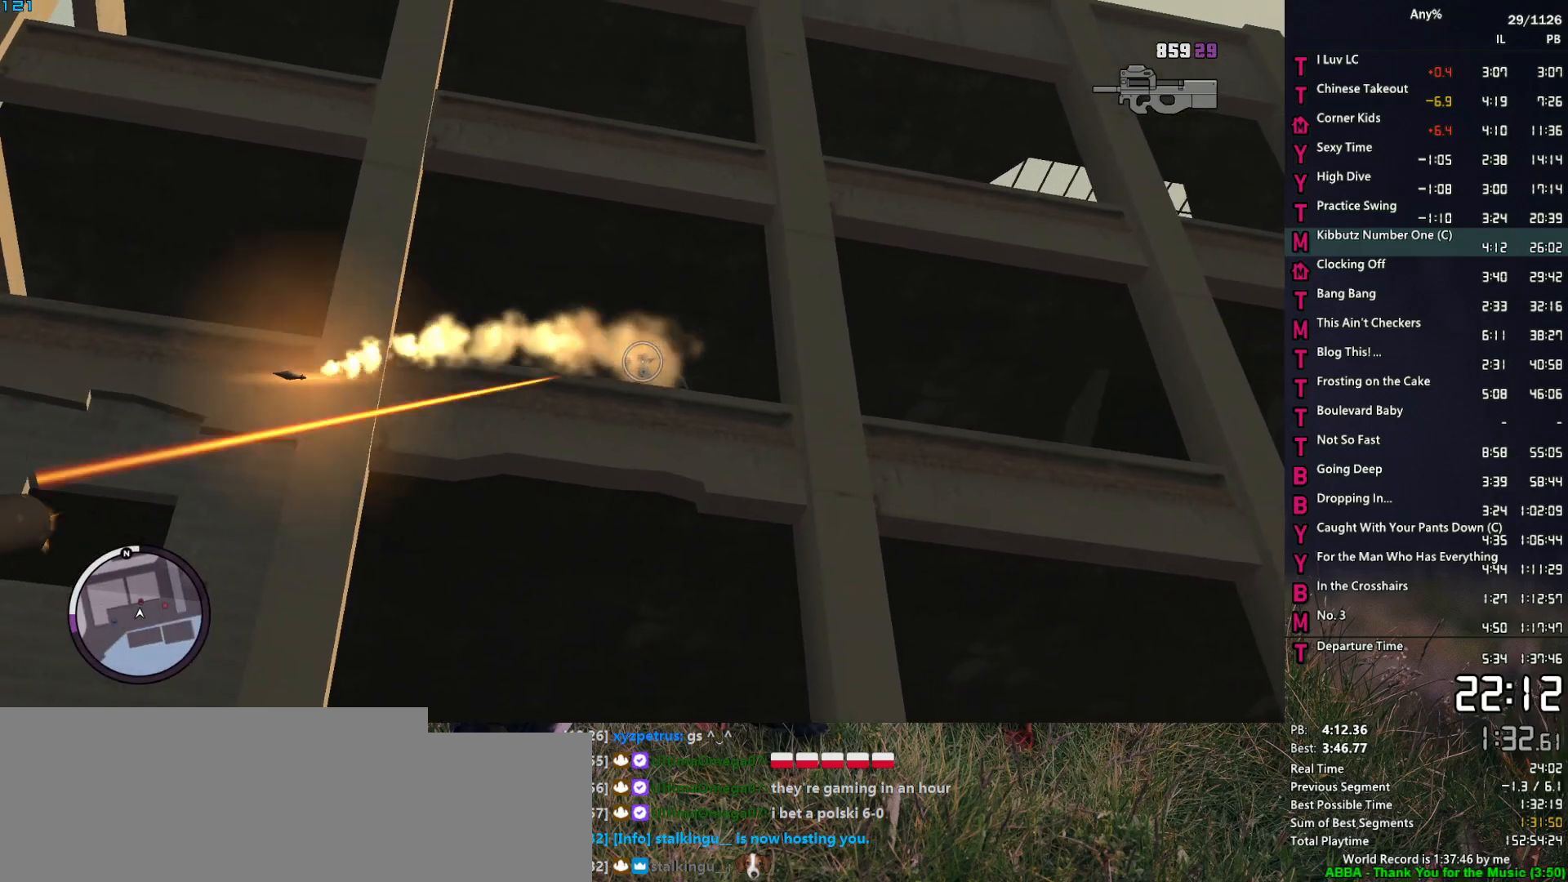
{"keys": ["w"], "mouse": ["left", "right"], "events": [[83, "w", "down"]]}
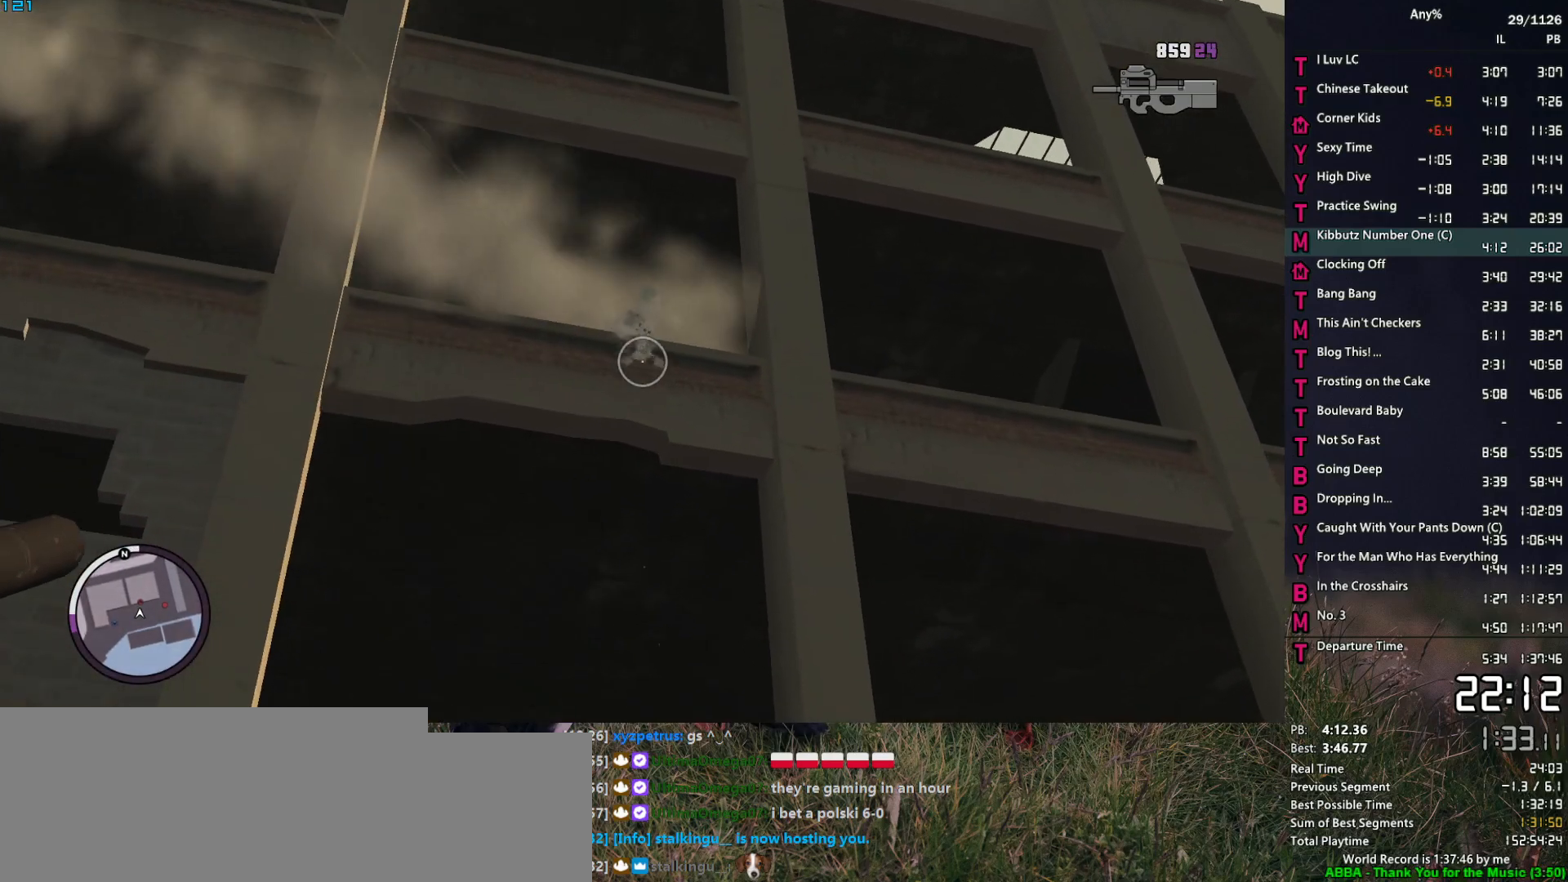
{"keys": ["w"], "mouse": [], "events": [[67, "d", "down"], [150, "d", "up"], [150, "mouse_left", "up"], [200, "mouse_right", "up"], [333, "1", "down"], [433, "1", "up"], [433, "5", "down"], [483, "5", "up"]]}
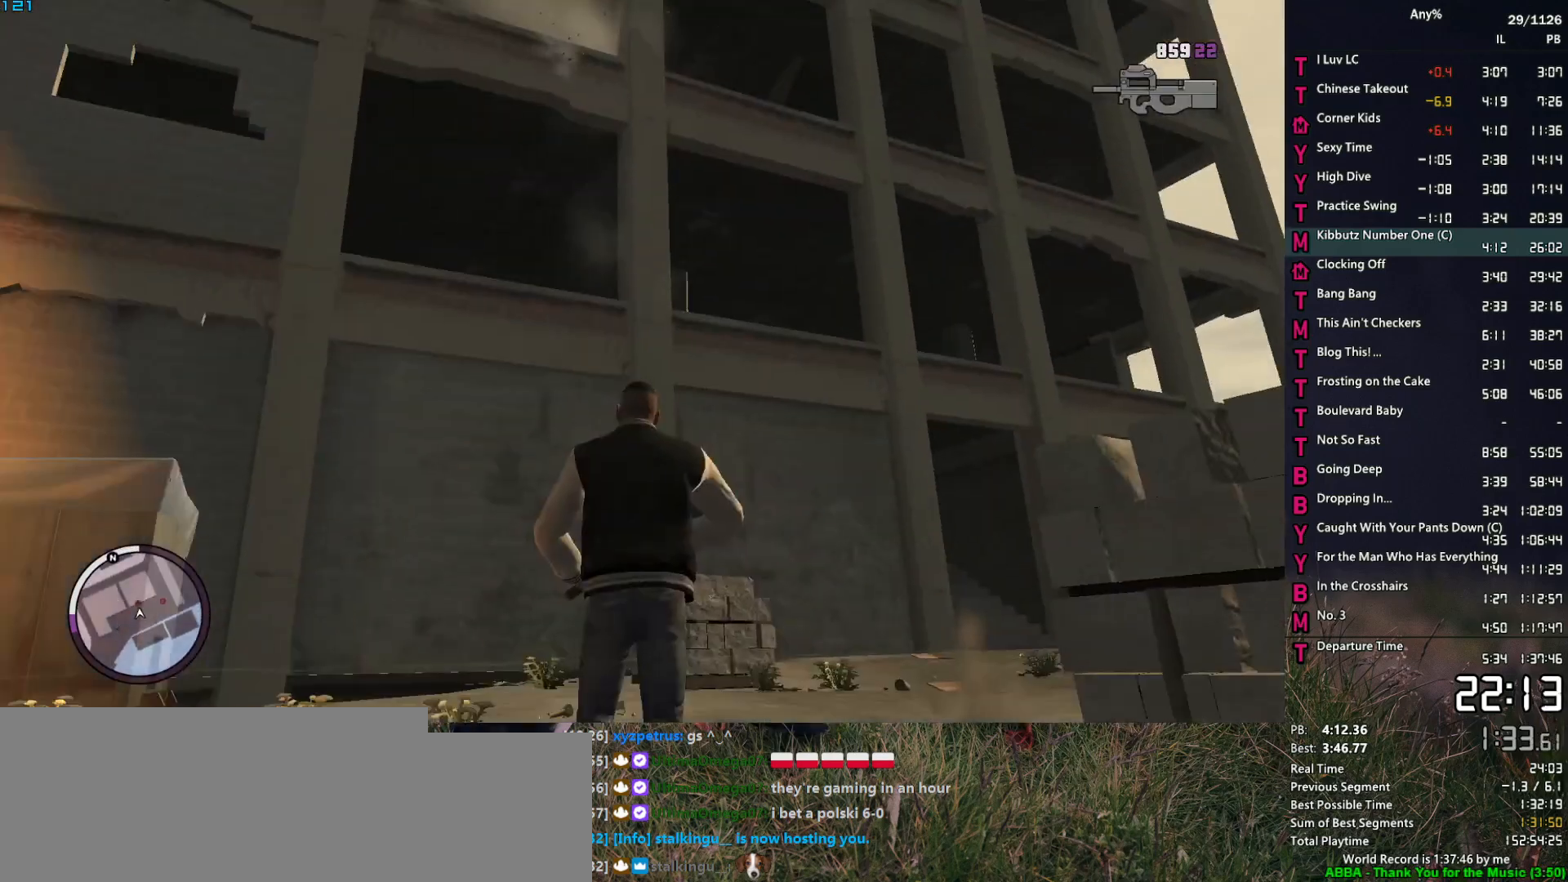
{"keys": ["space", "w"], "mouse": [], "events": [[167, "d", "down"], [267, "space", "down"], [367, "space", "up"], [450, "space", "down"], [500, "d", "up"]]}
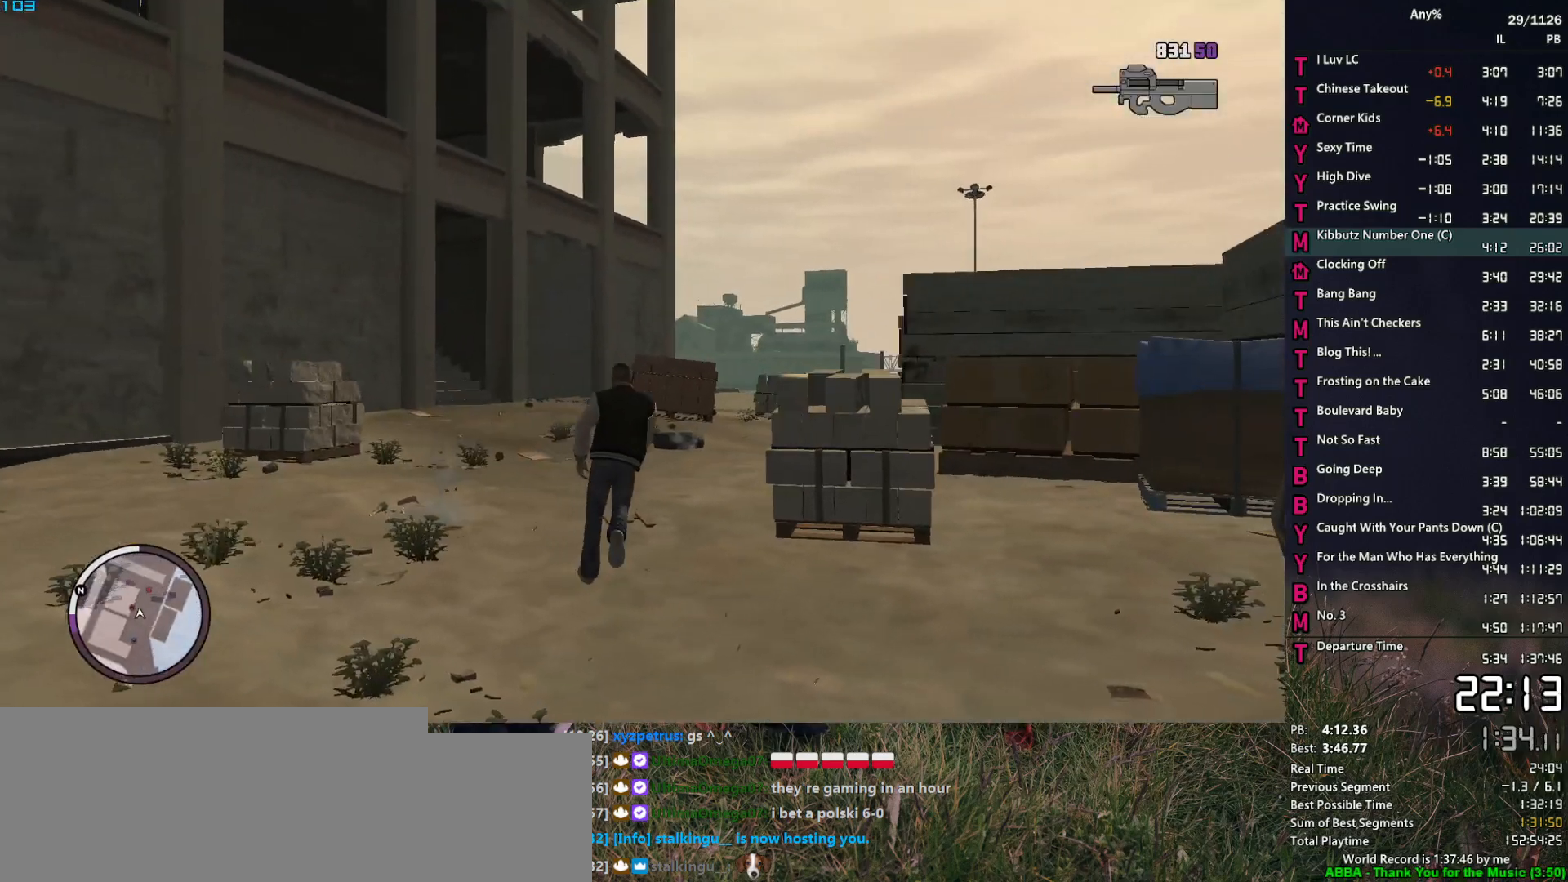
{"keys": ["space", "w"], "mouse": ["right"], "events": [[50, "space", "up"], [100, "mouse_right", "down"], [133, "space", "down"], [183, "space", "up"], [283, "space", "down"]]}